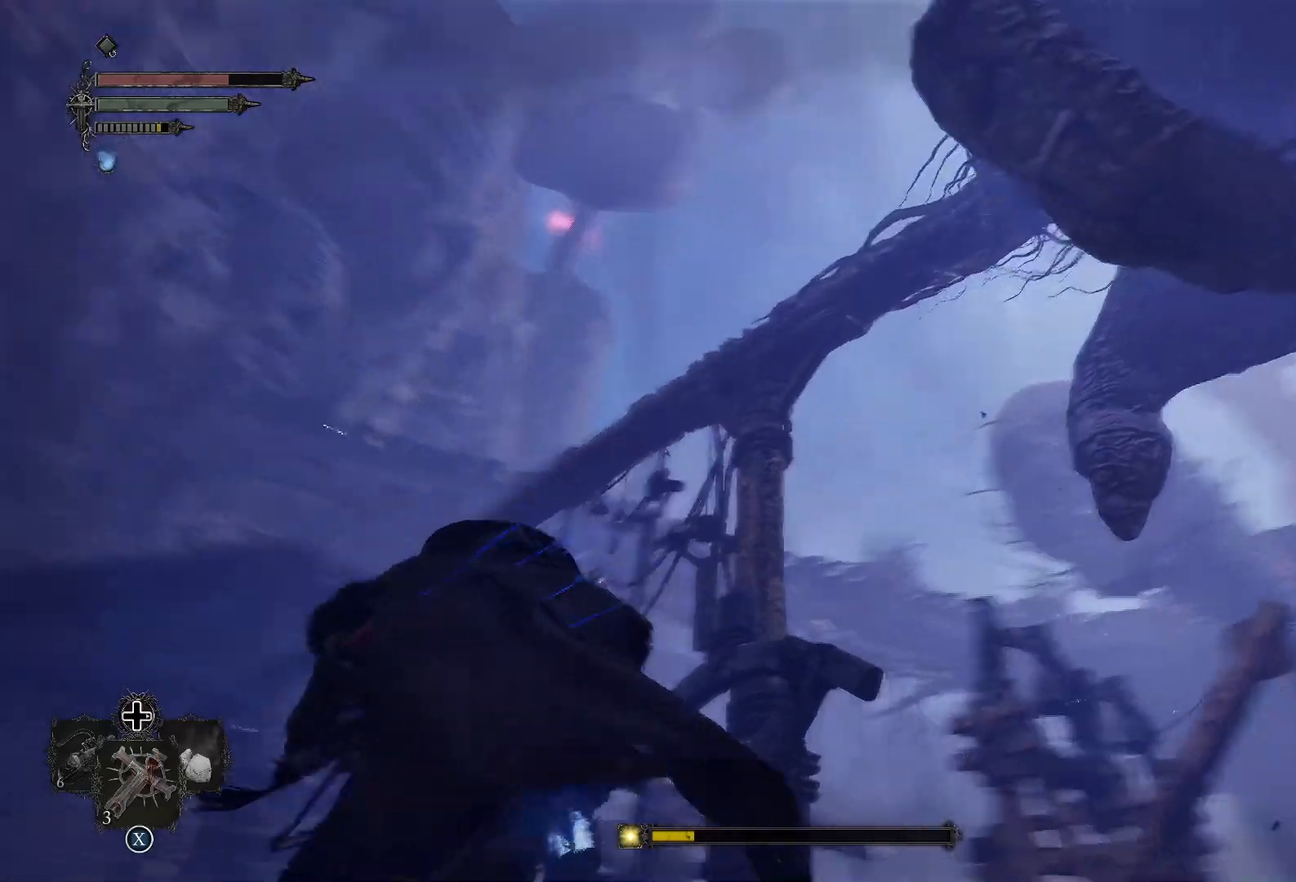
Gameplay with a controller (PlayStation layout); each line is a JSON object with the inputs held at the frame after it. "events" lists button and stick changes between this image and that frame as [ms after this image, input, new state], when the widget could be followed in between.
{"buttons": [], "left_stick": "center", "right_stick": "down-right", "events": [[116, "right_stick", "center"], [233, "left_stick", "center"], [500, "right_stick", "down-right"]]}
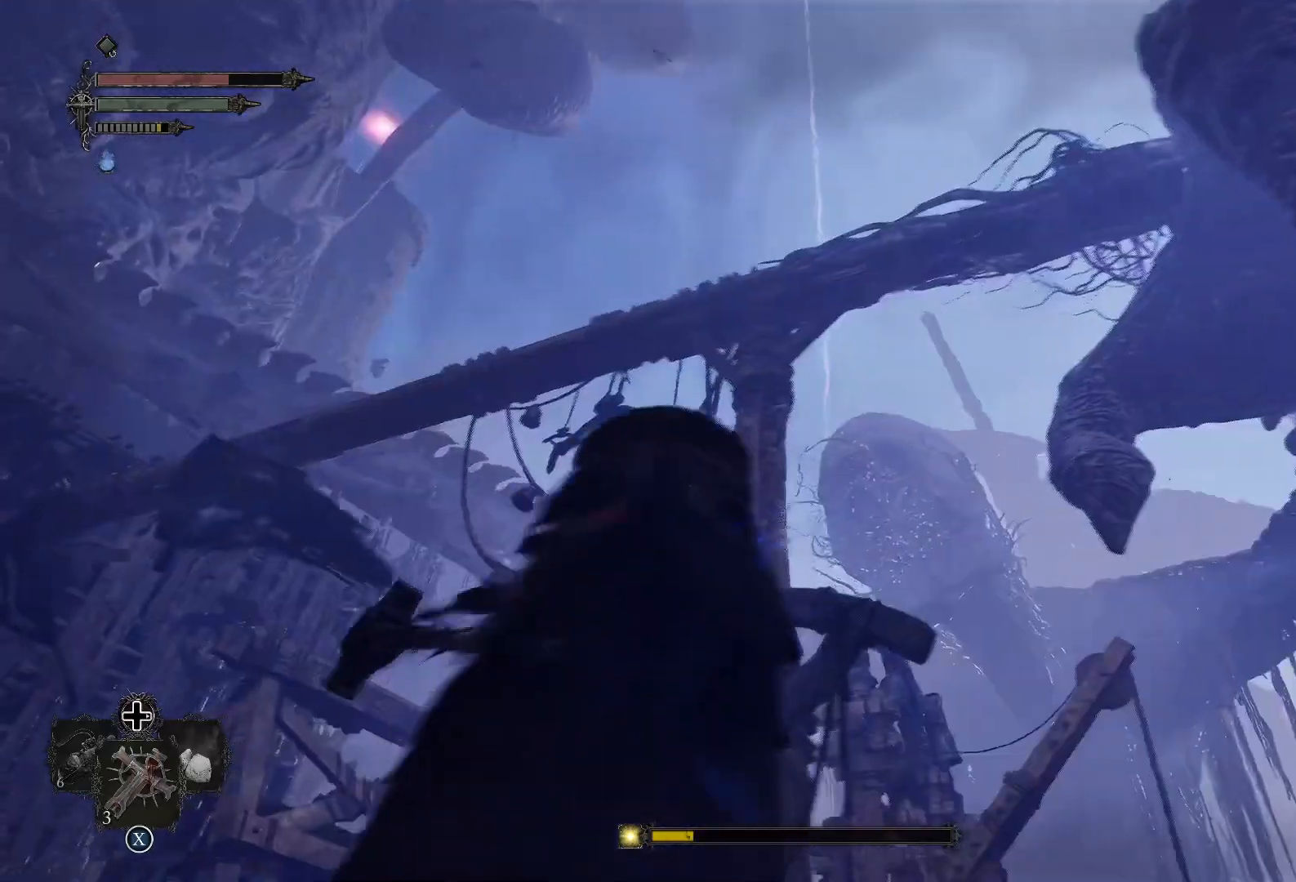
{"buttons": [], "left_stick": "center", "right_stick": "right", "events": [[150, "right_stick", "right"]]}
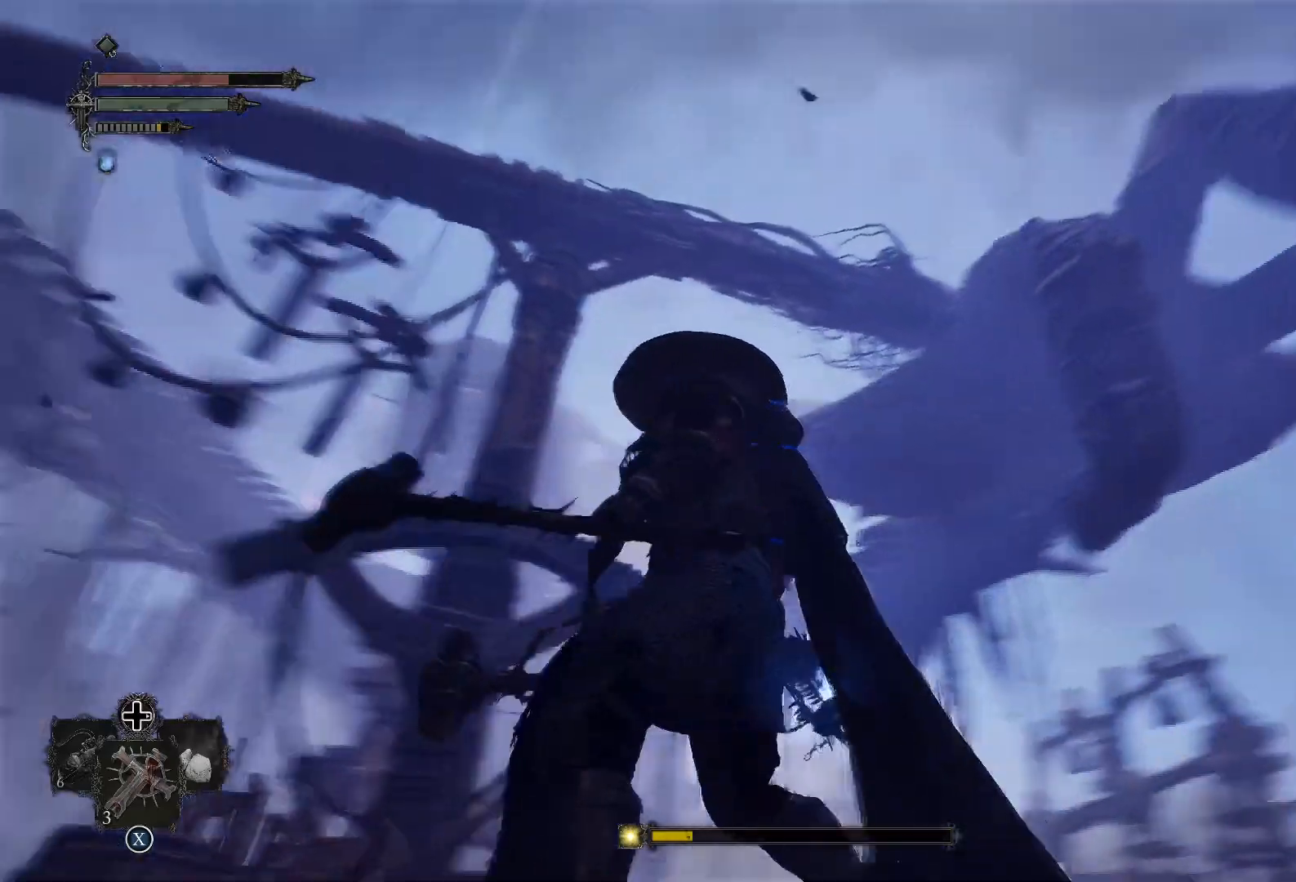
{"buttons": [], "left_stick": "center", "right_stick": "center", "events": [[16, "right_stick", "center"], [183, "right_stick", "down-right"], [450, "right_stick", "center"]]}
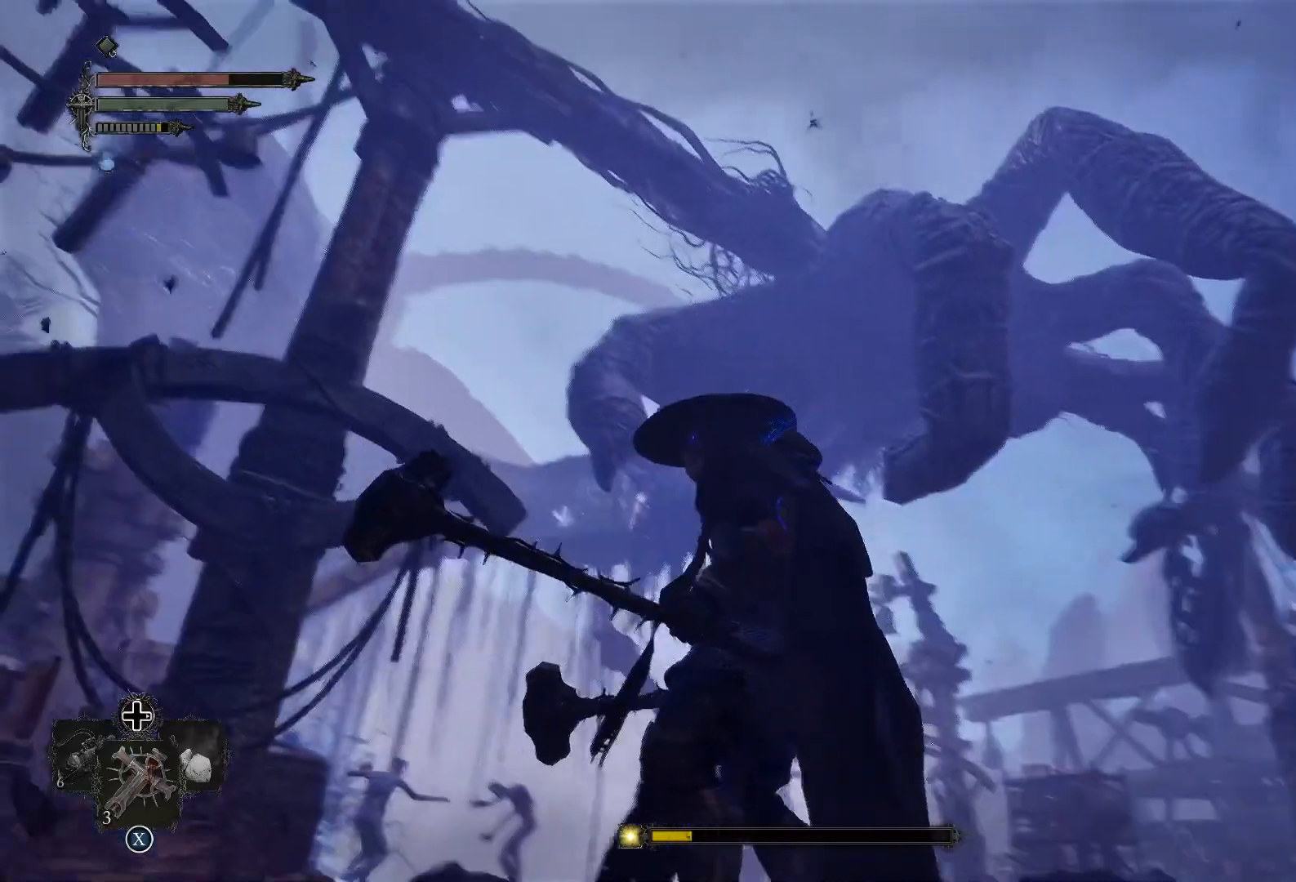
{"buttons": [], "left_stick": "center", "right_stick": "left", "events": [[84, "right_stick", "left"]]}
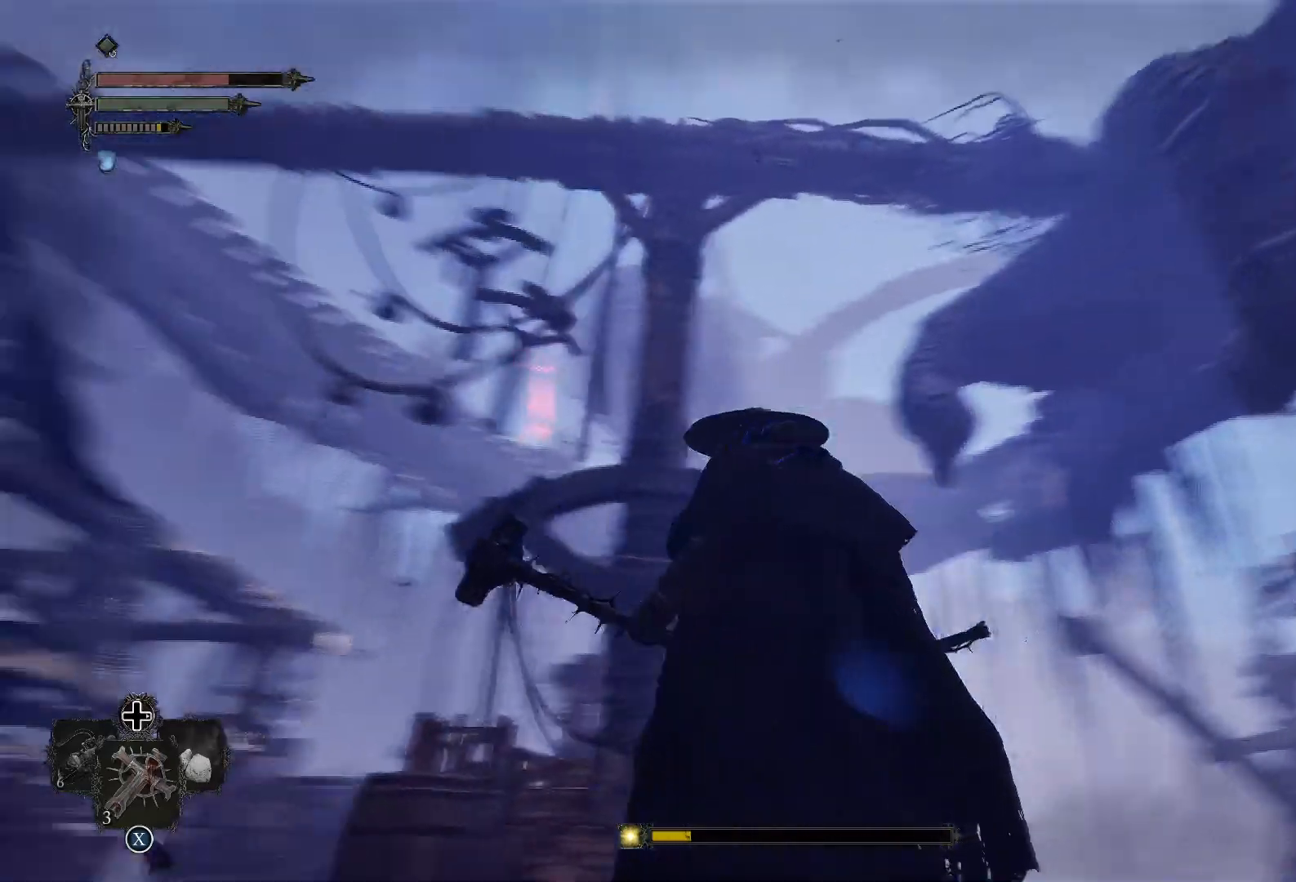
{"buttons": [], "left_stick": "up-left", "right_stick": "left", "events": [[500, "left_stick", "up-left"]]}
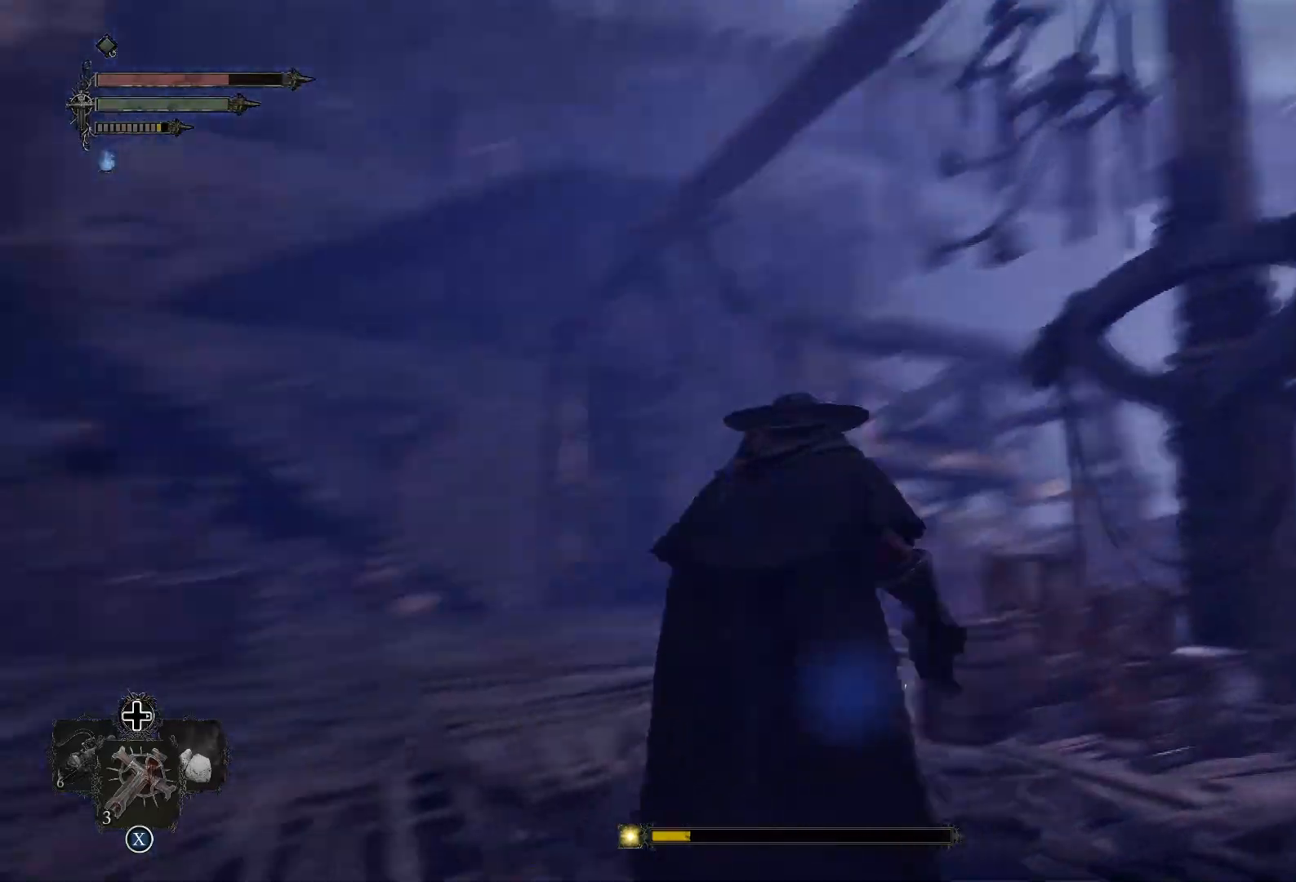
{"buttons": [], "left_stick": "up-left", "right_stick": "center", "events": [[84, "right_stick", "center"]]}
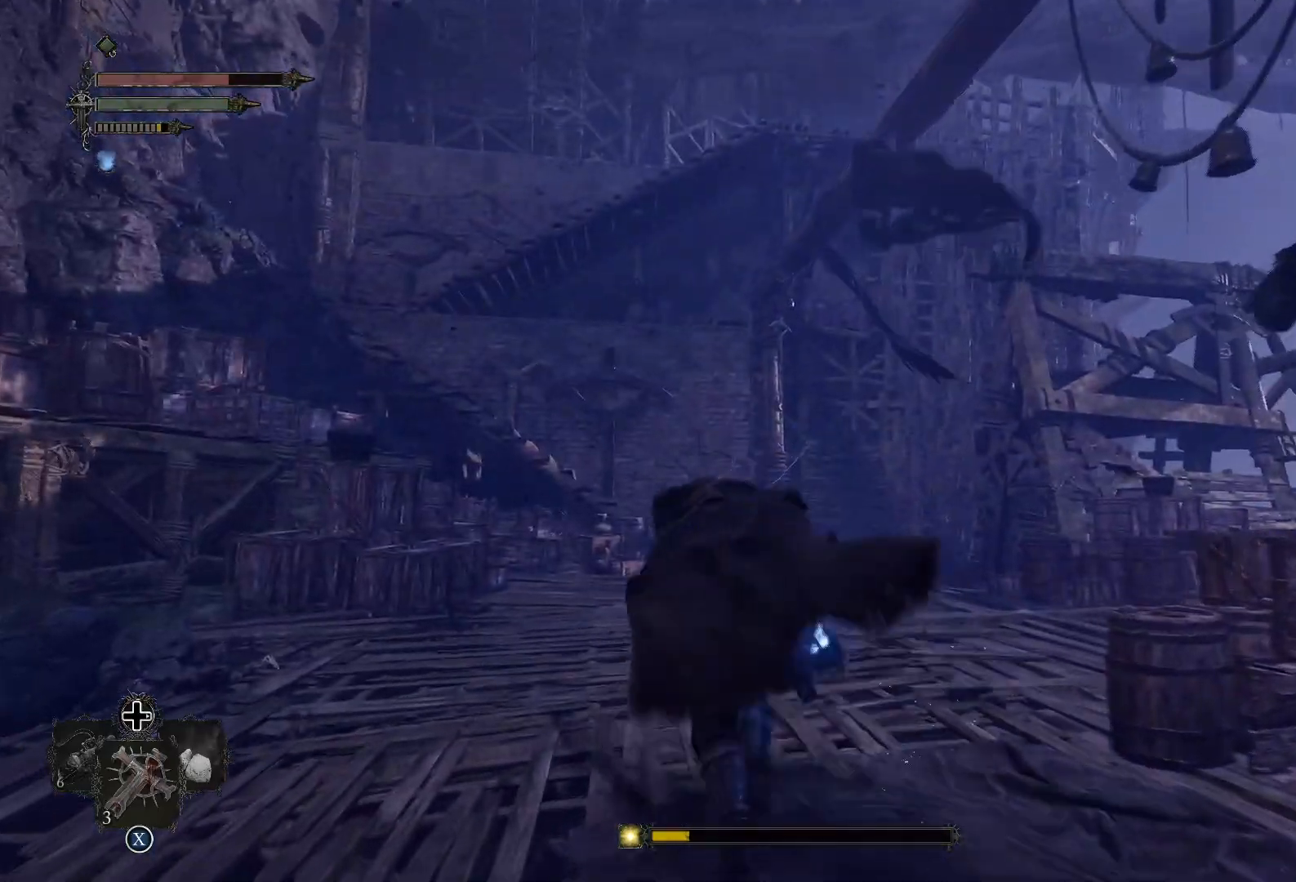
{"buttons": [], "left_stick": "up", "right_stick": "up-right", "events": [[50, "left_stick", "up"], [133, "L3", "down"], [250, "L3", "up"], [417, "right_stick", "up-right"]]}
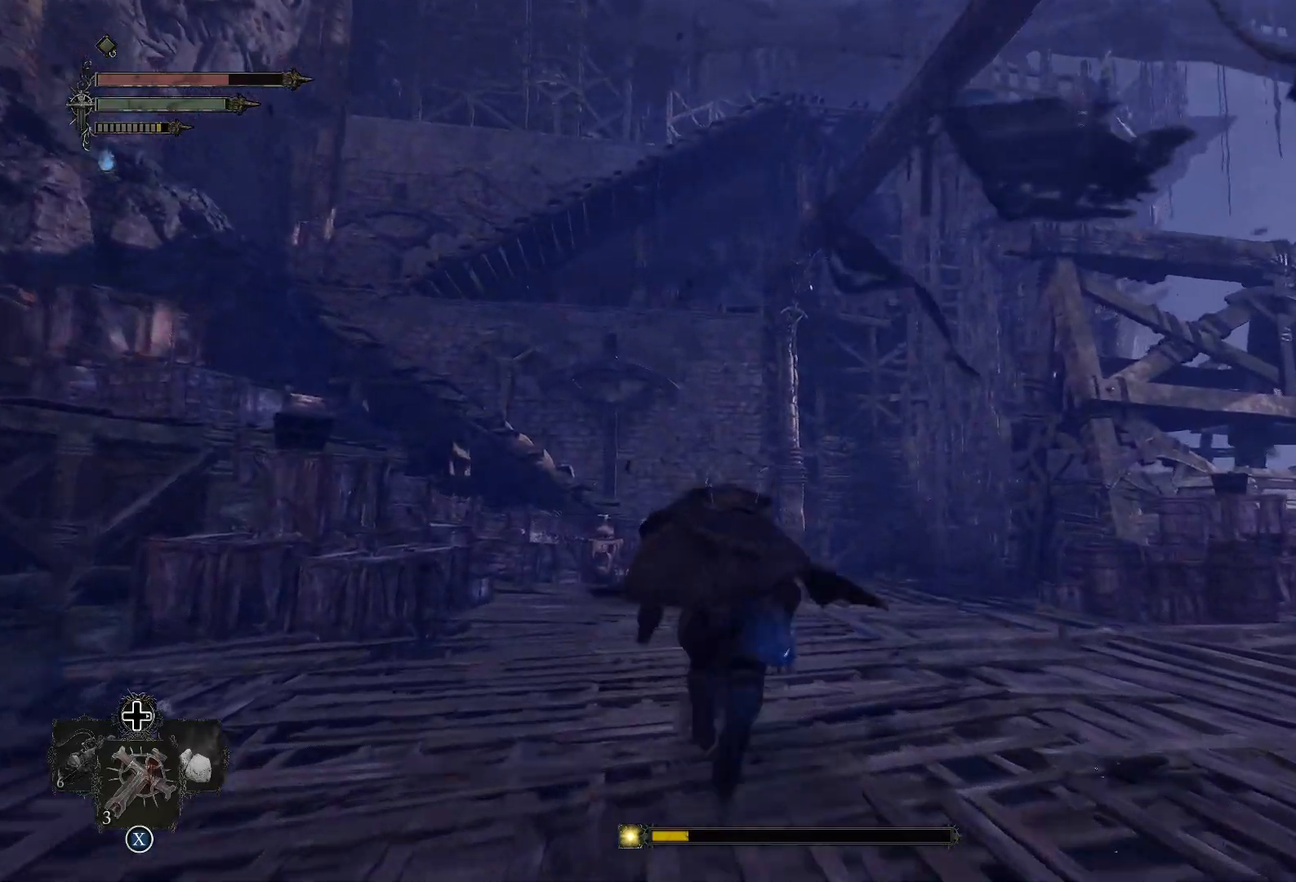
{"buttons": [], "left_stick": "up", "right_stick": "center", "events": [[67, "right_stick", "center"]]}
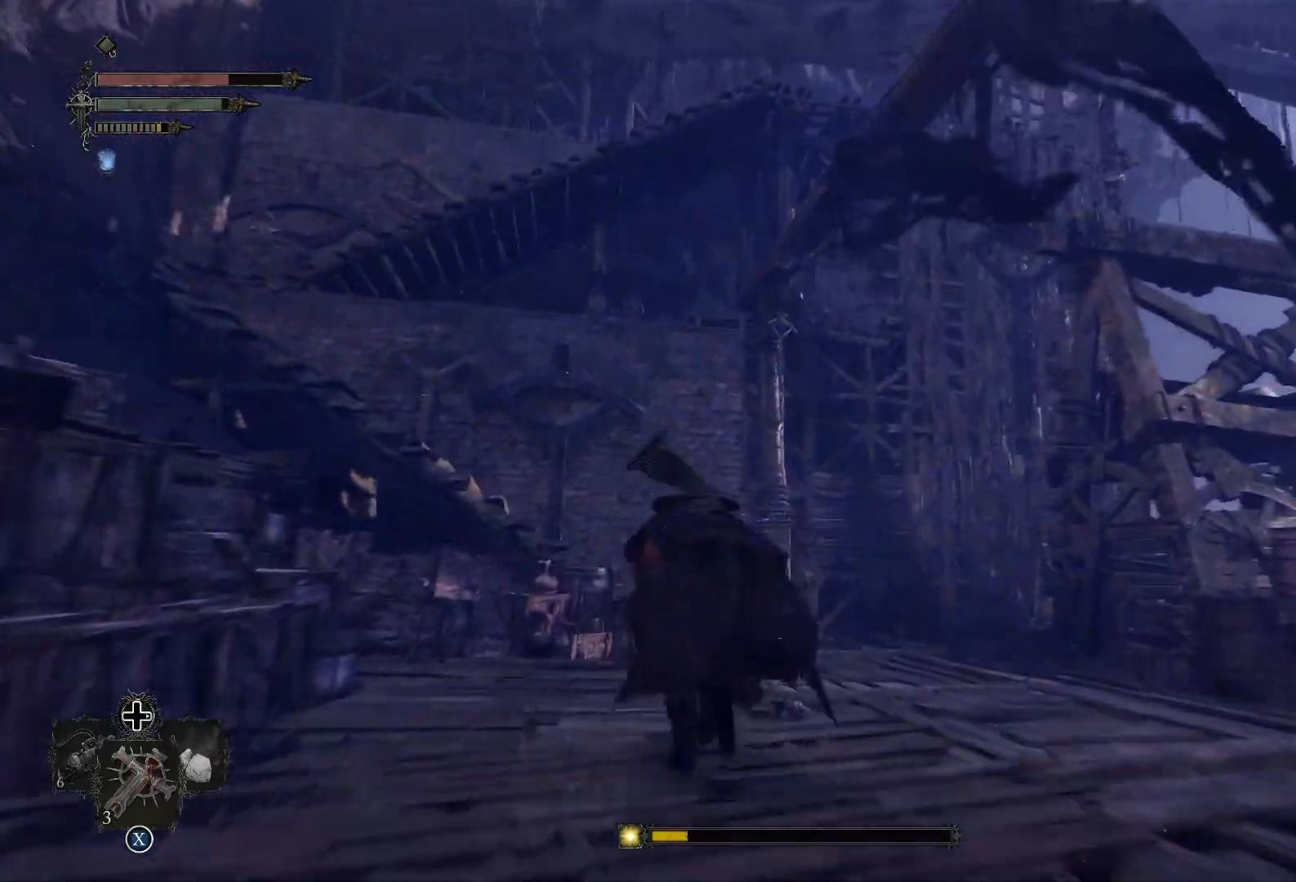
{"buttons": [], "left_stick": "up", "right_stick": "center", "events": []}
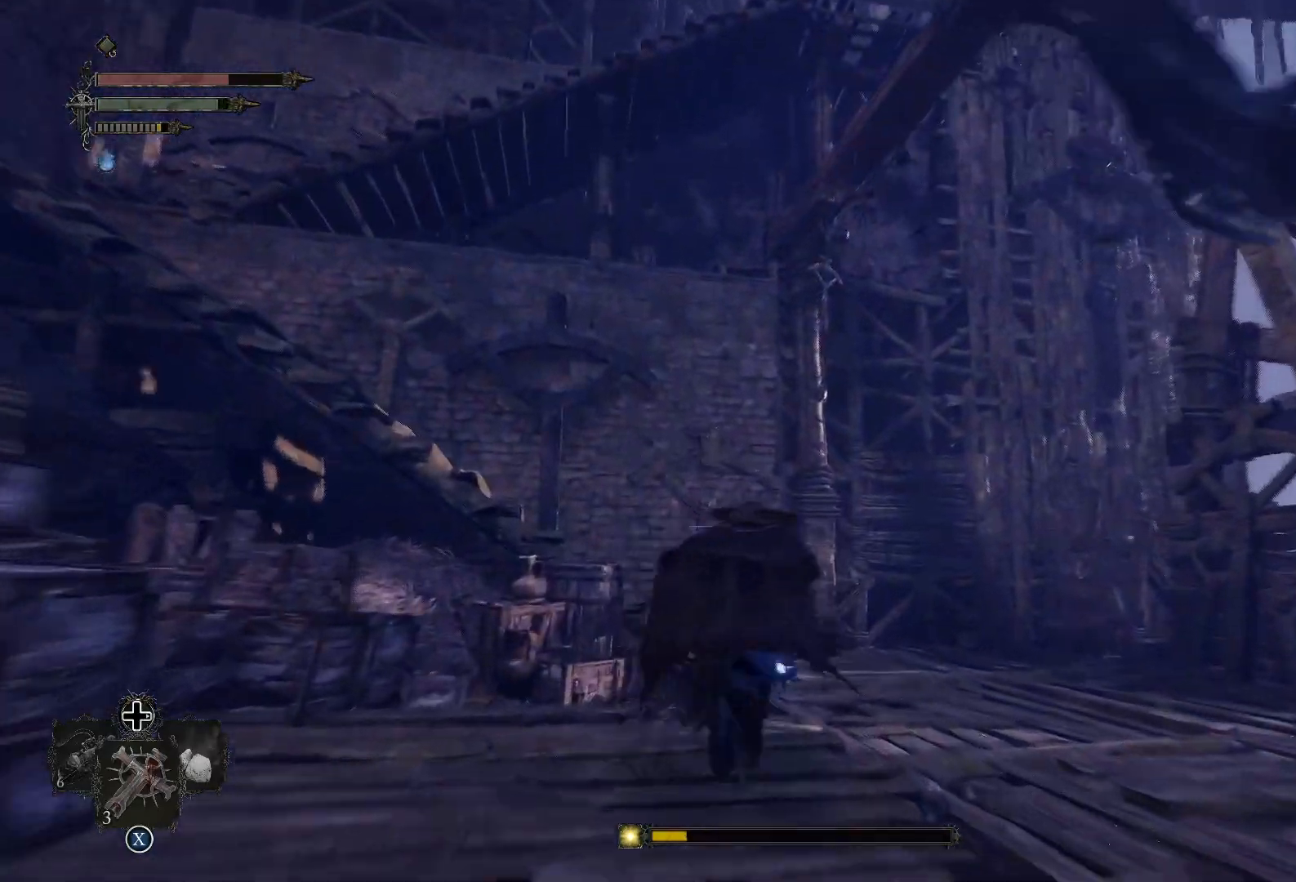
{"buttons": [], "left_stick": "up", "right_stick": "center", "events": [[117, "right_stick", "left"], [384, "right_stick", "center"]]}
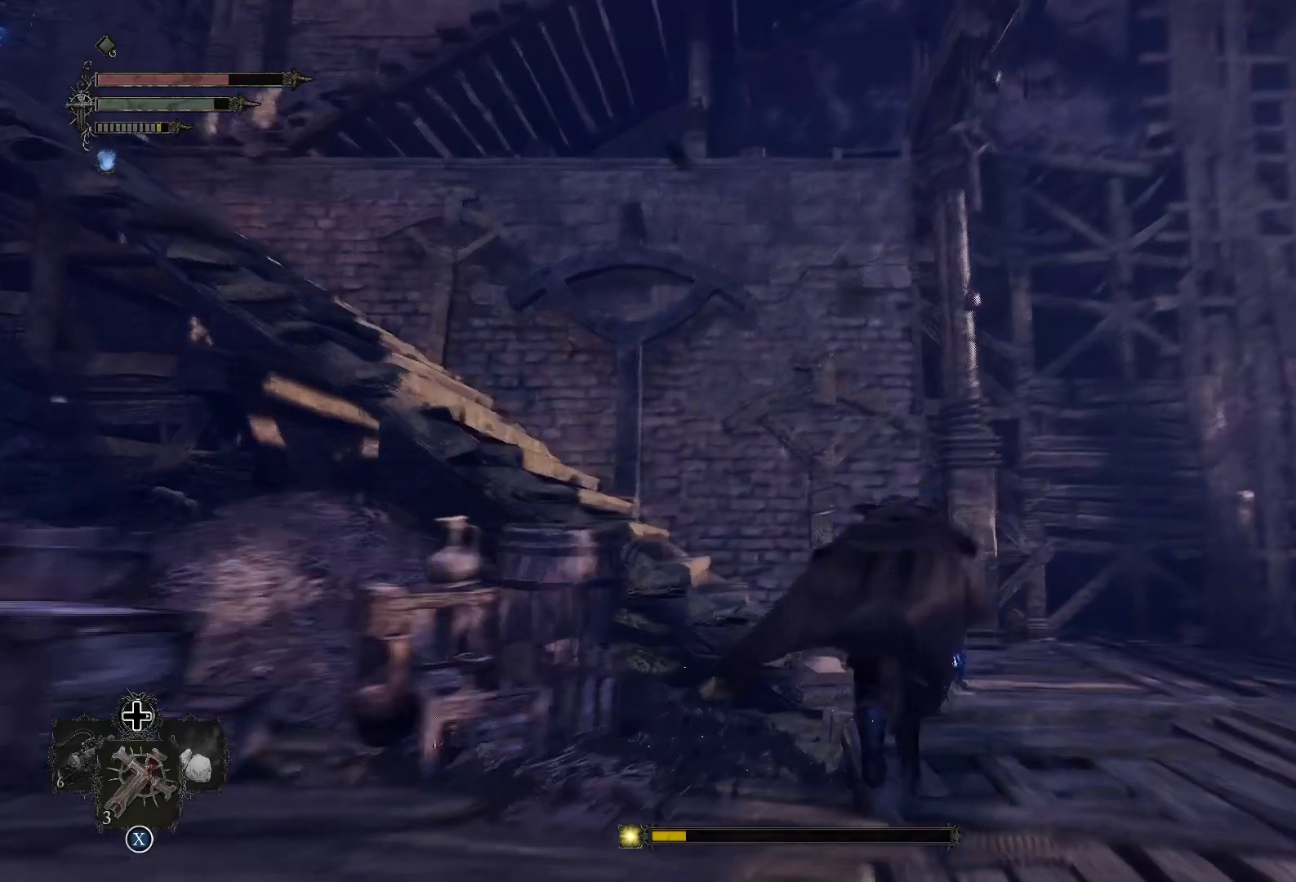
{"buttons": [], "left_stick": "up", "right_stick": "left", "events": [[133, "right_stick", "left"], [200, "left_stick", "up-left"], [500, "left_stick", "up"]]}
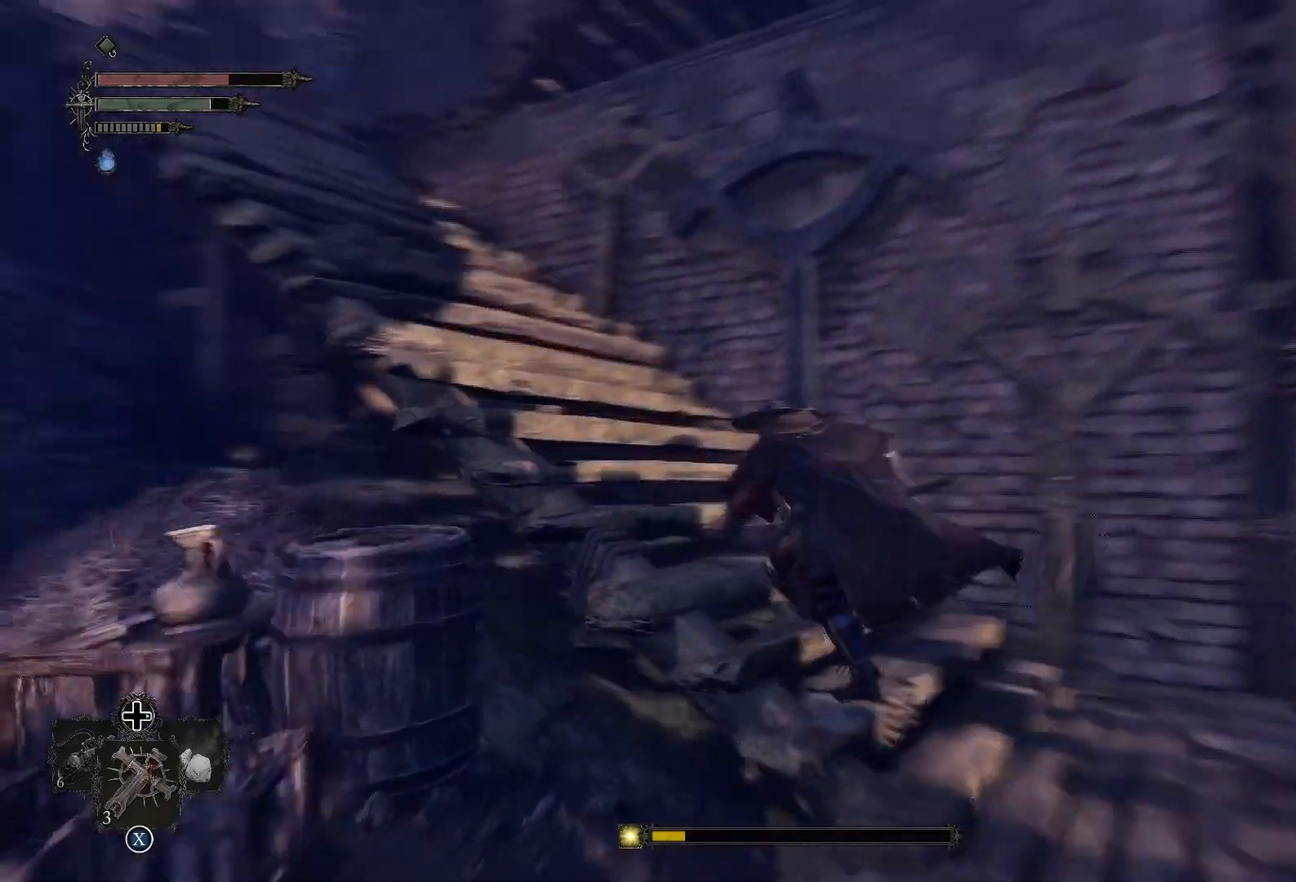
{"buttons": [], "left_stick": "up-left", "right_stick": "left", "events": [[151, "right_stick", "center"], [234, "right_stick", "left"], [284, "left_stick", "up-left"]]}
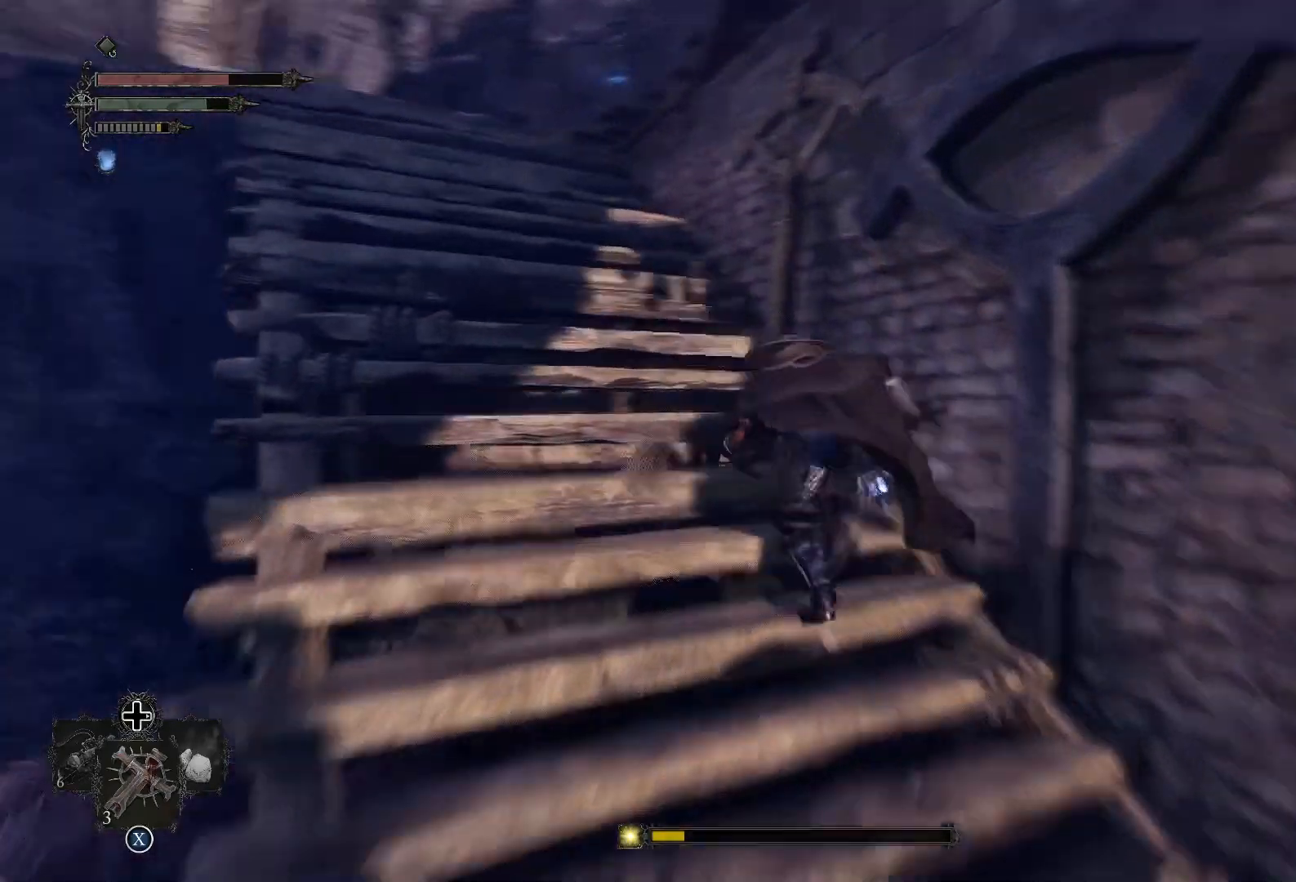
{"buttons": [], "left_stick": "up-left", "right_stick": "right", "events": [[83, "right_stick", "center"], [434, "right_stick", "right"]]}
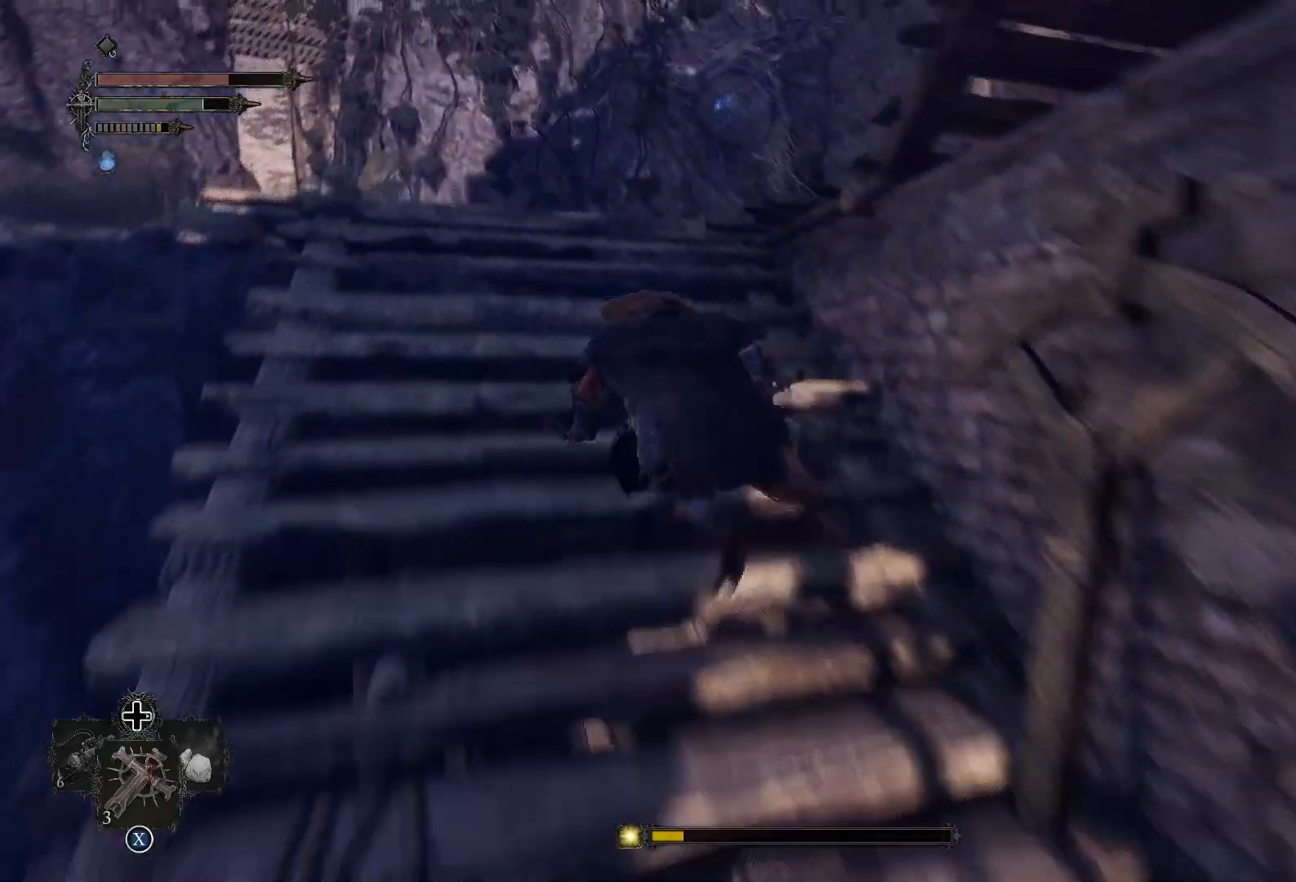
{"buttons": [], "left_stick": "up-left", "right_stick": "right", "events": []}
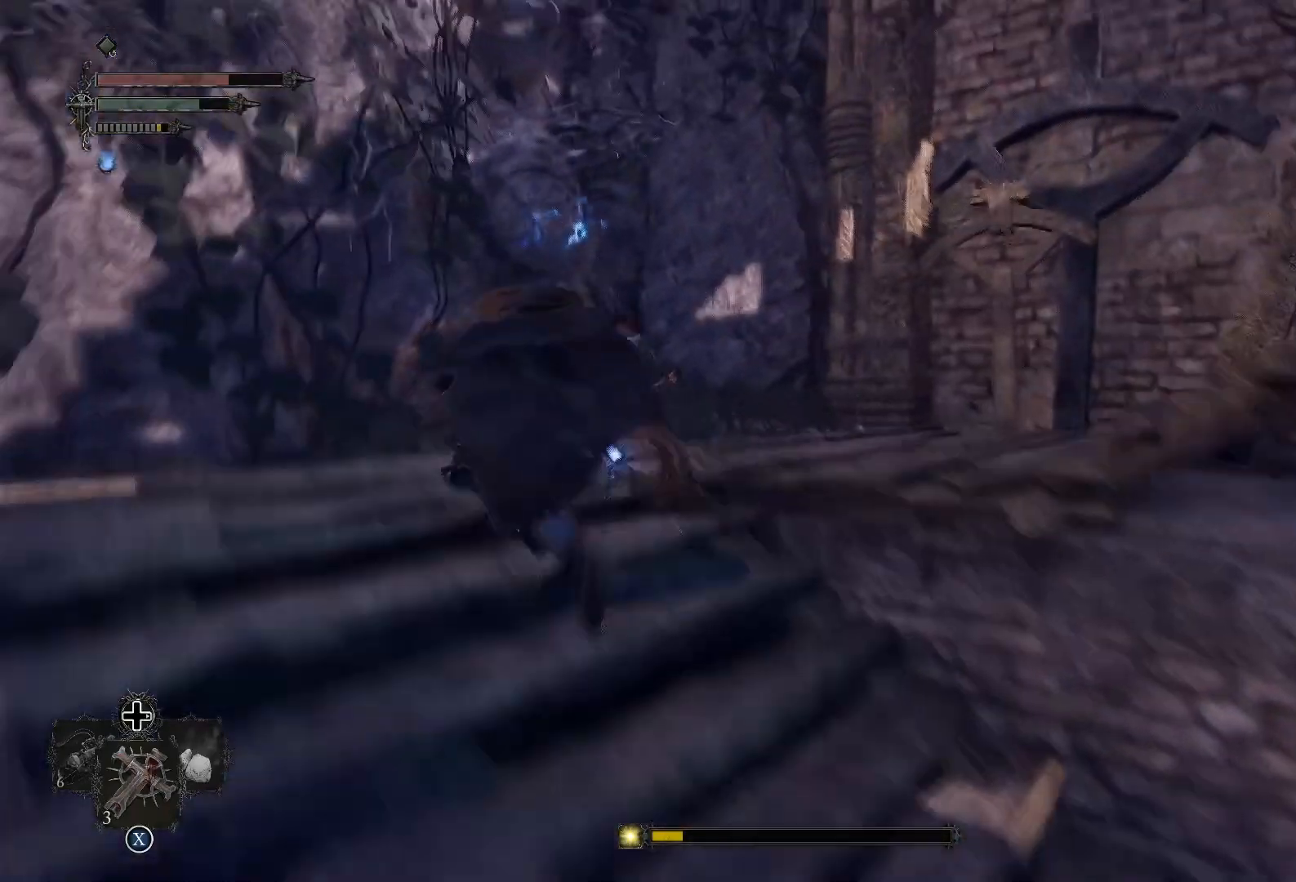
{"buttons": [], "left_stick": "up-right", "right_stick": "right", "events": [[150, "left_stick", "up-right"]]}
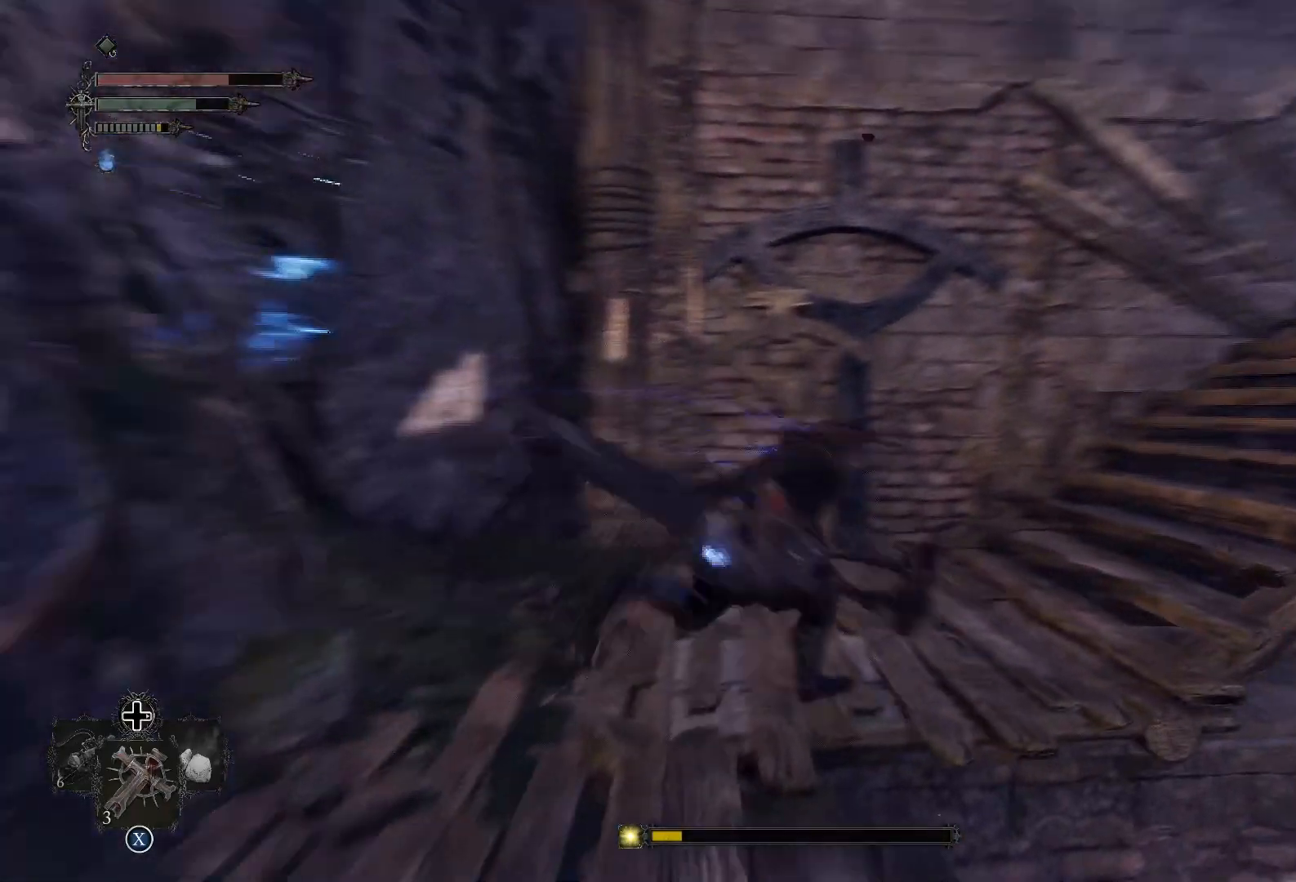
{"buttons": [], "left_stick": "up", "right_stick": "right", "events": [[134, "left_stick", "up"]]}
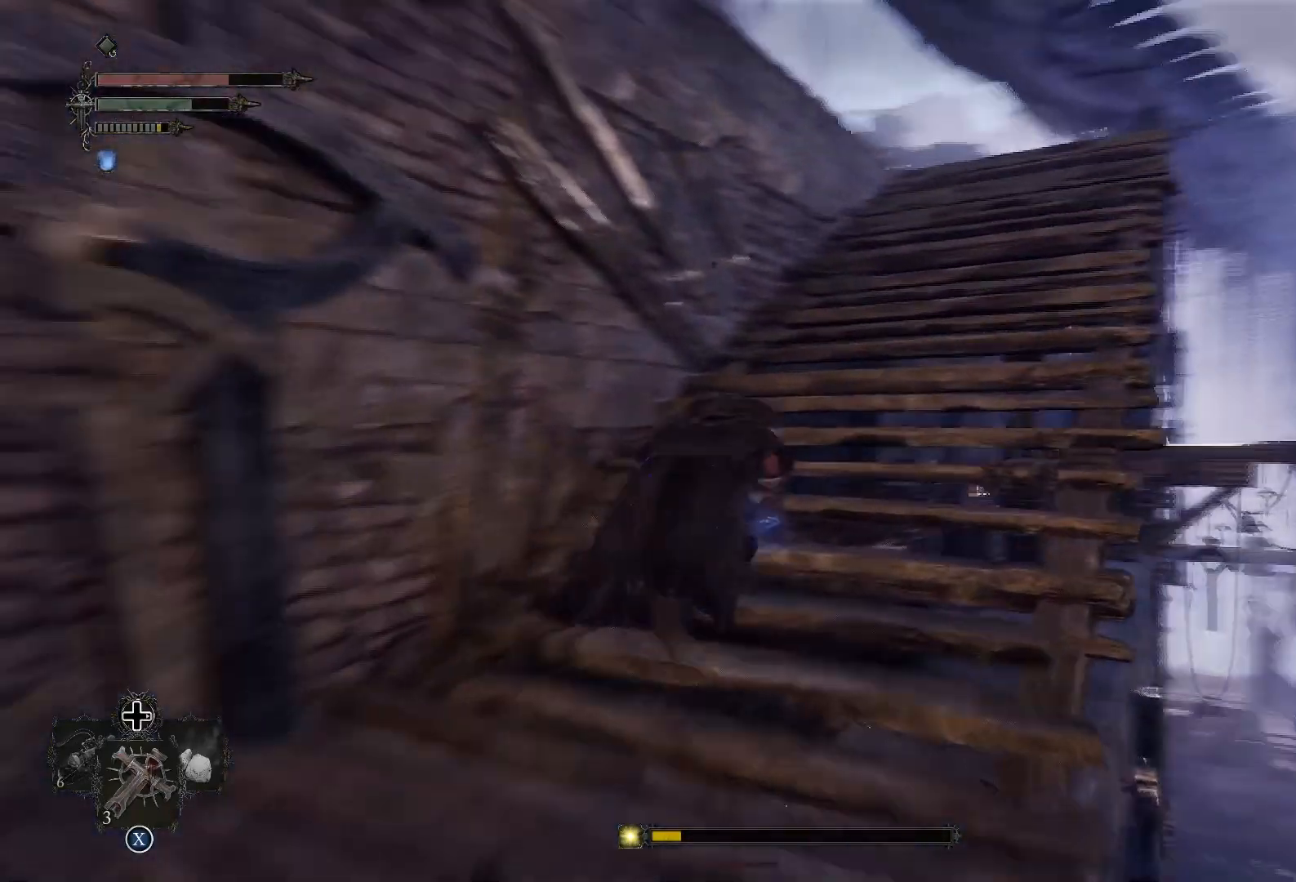
{"buttons": [], "left_stick": "up", "right_stick": "down-right", "events": [[83, "right_stick", "center"], [234, "right_stick", "right"], [284, "right_stick", "down-right"]]}
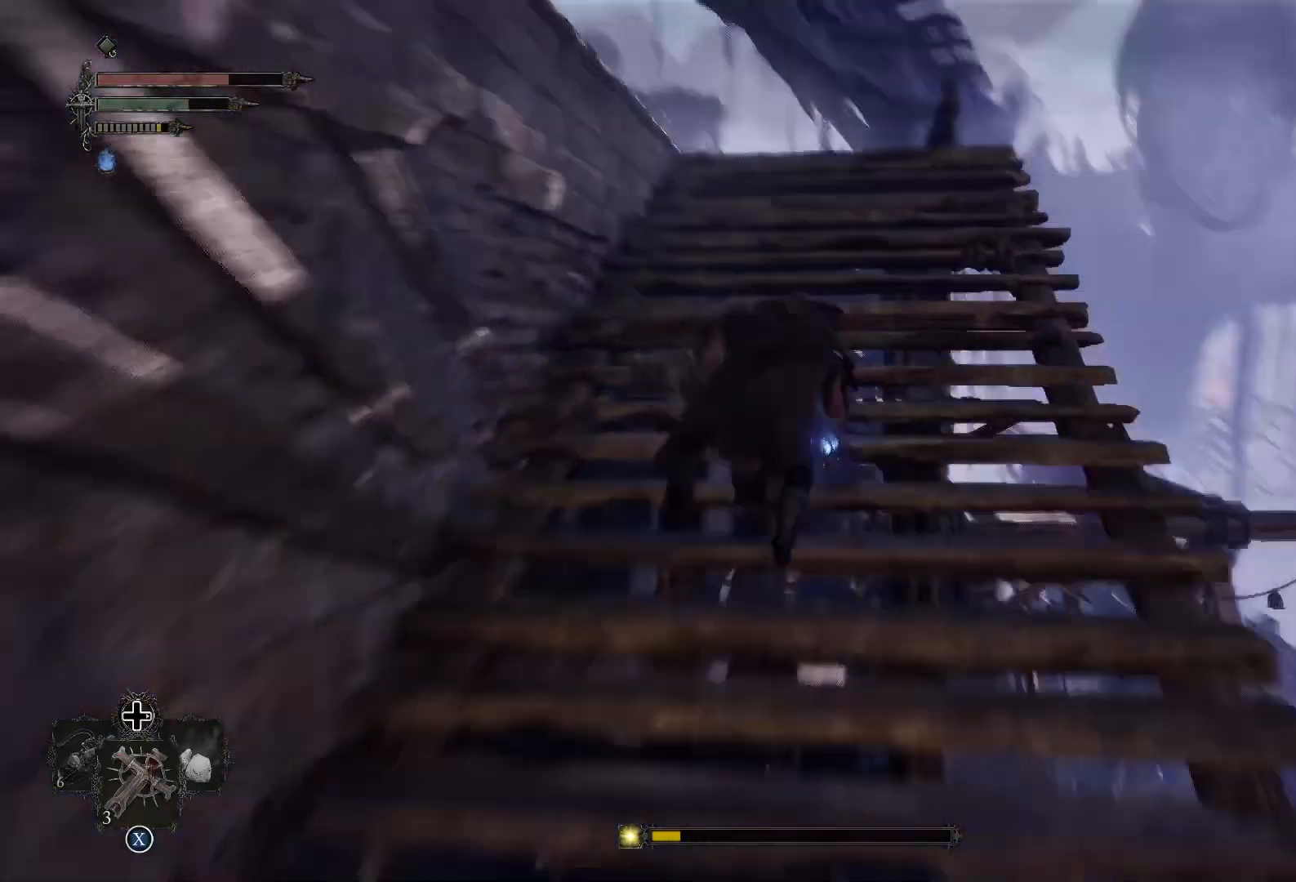
{"buttons": [], "left_stick": "up", "right_stick": "right", "events": [[17, "right_stick", "center"], [234, "right_stick", "down-right"], [501, "right_stick", "right"]]}
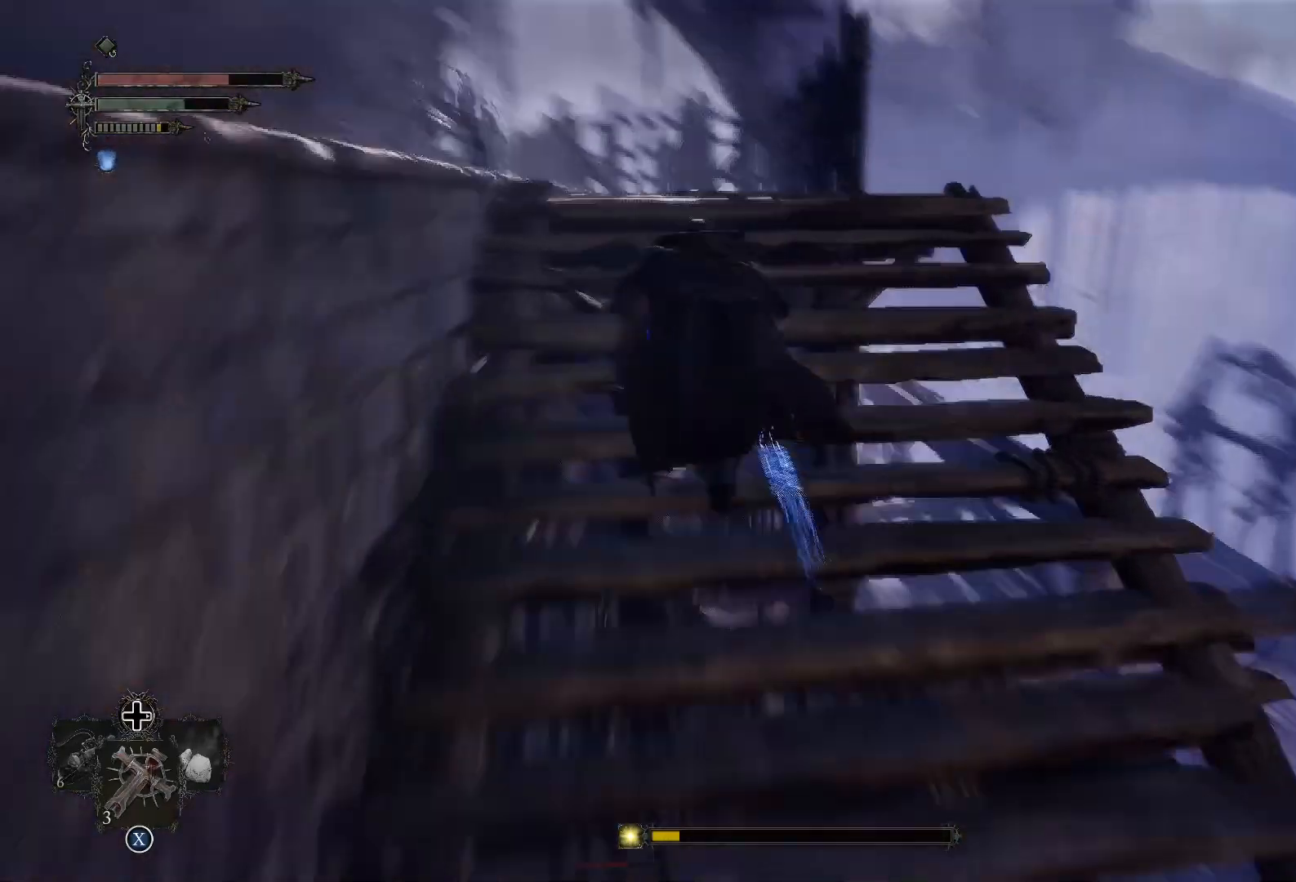
{"buttons": [], "left_stick": "center", "right_stick": "down-right", "events": [[33, "left_stick", "center"], [384, "right_stick", "down-right"]]}
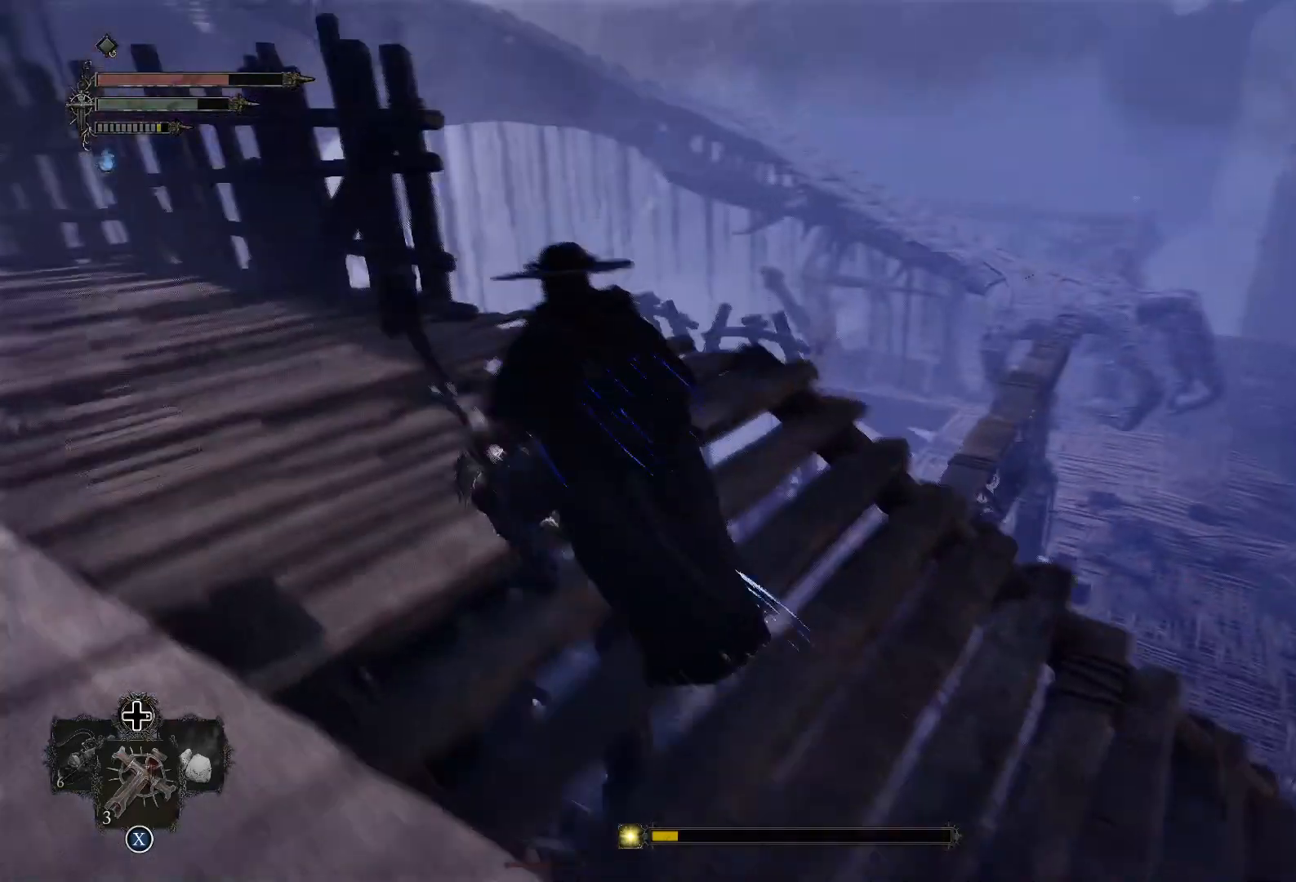
{"buttons": [], "left_stick": "up", "right_stick": "center", "events": [[234, "left_stick", "up"], [418, "right_stick", "center"]]}
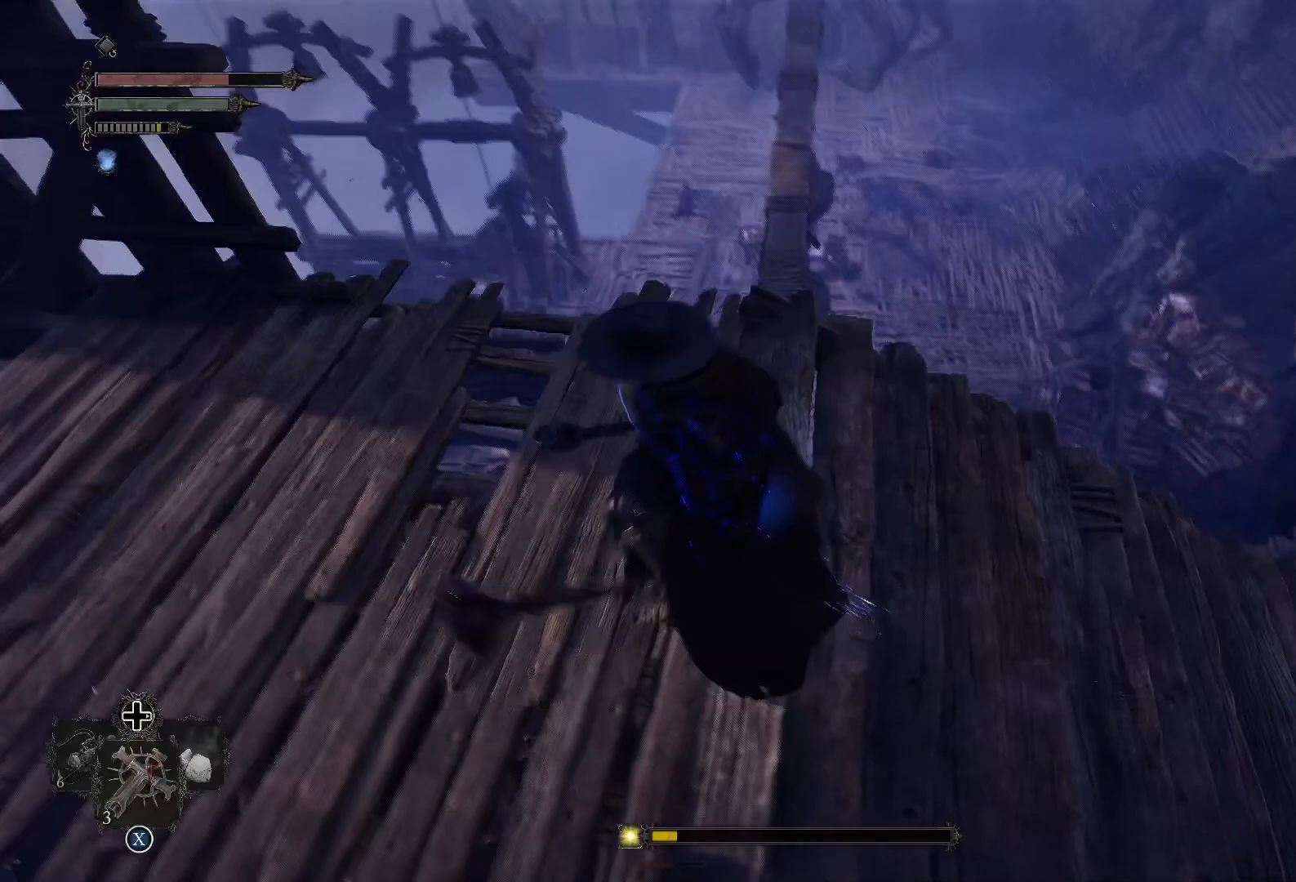
{"buttons": [], "left_stick": "up", "right_stick": "center", "events": [[50, "right_stick", "down-right"], [250, "right_stick", "center"]]}
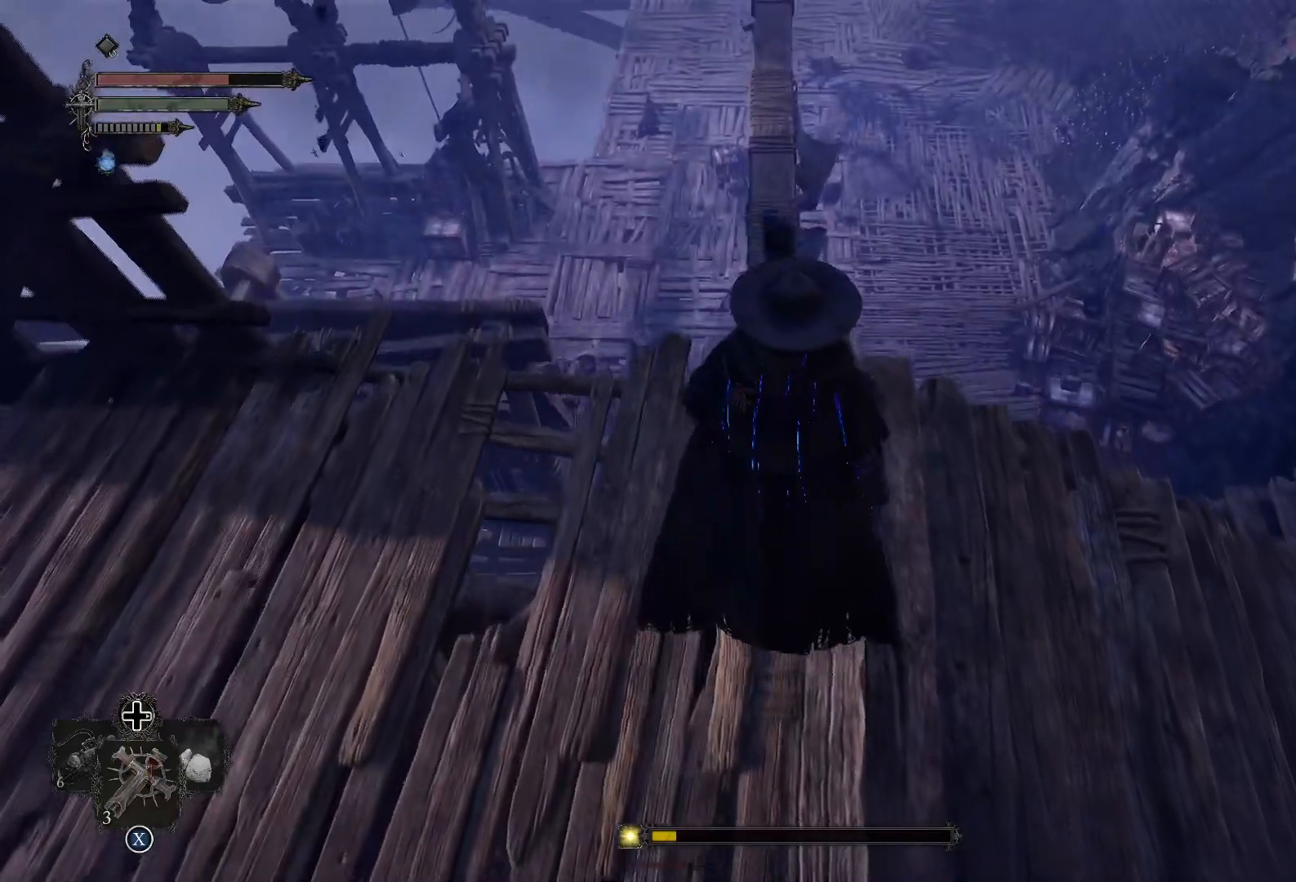
{"buttons": [], "left_stick": "up", "right_stick": "center", "events": []}
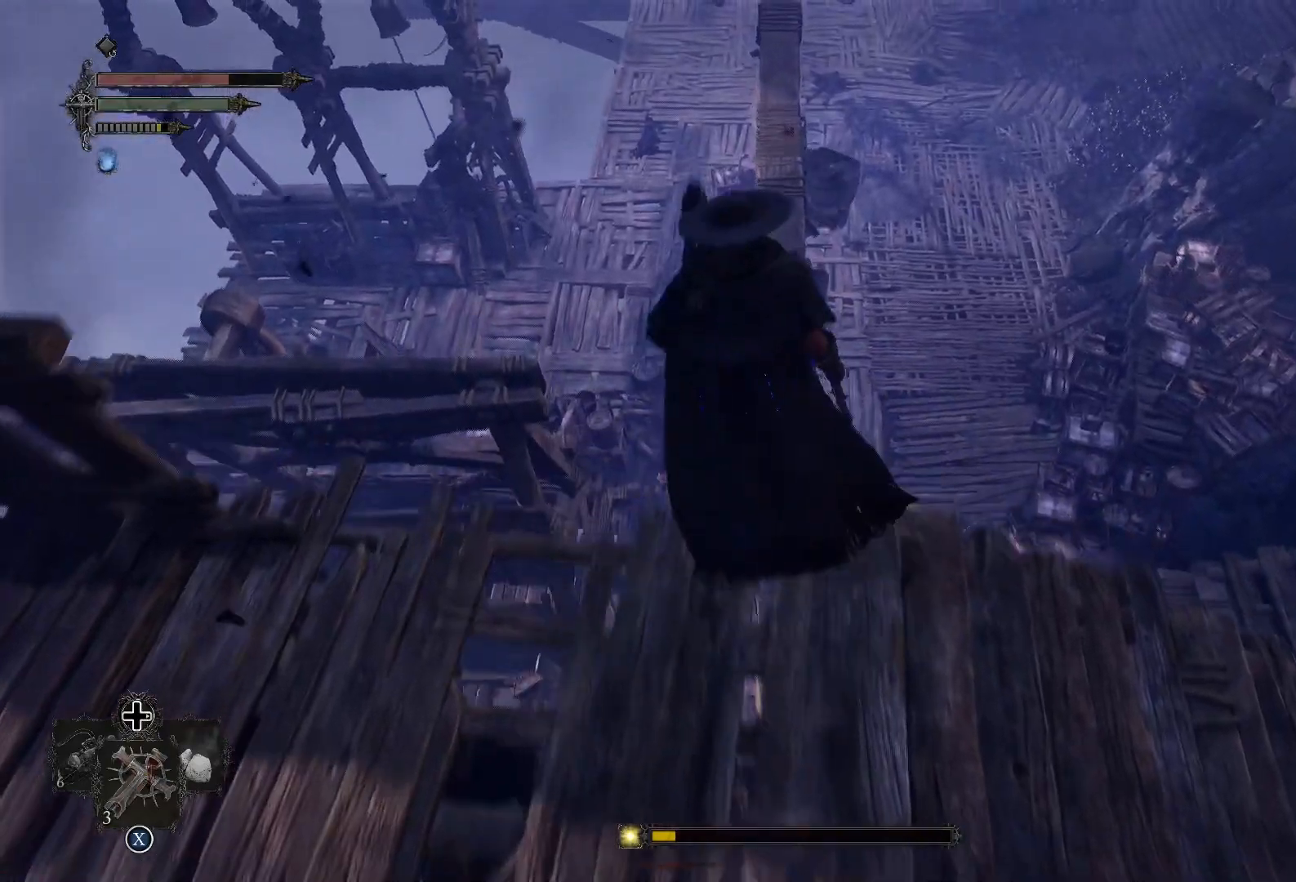
{"buttons": [], "left_stick": "up", "right_stick": "center", "events": []}
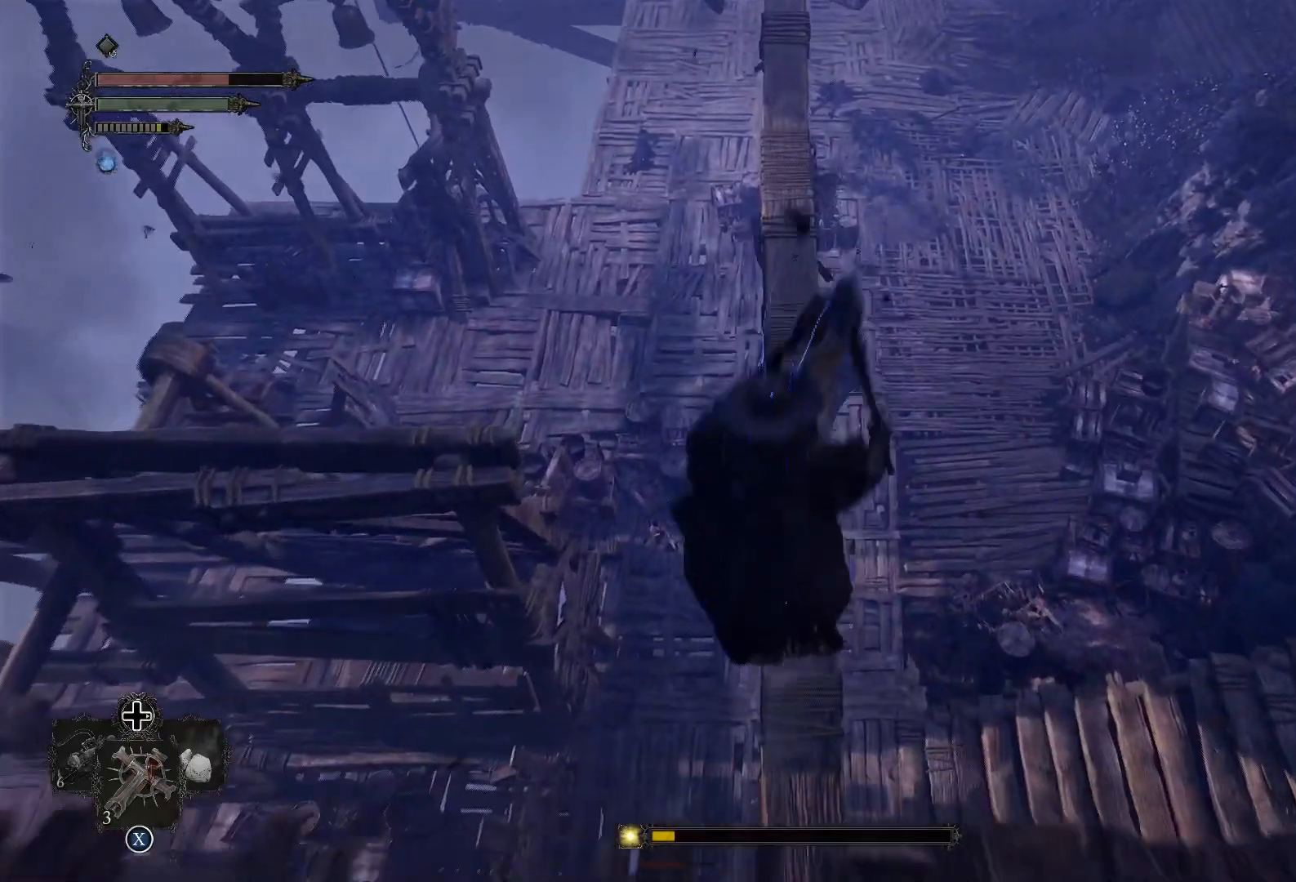
{"buttons": [], "left_stick": "up", "right_stick": "up", "events": [[301, "right_stick", "up"]]}
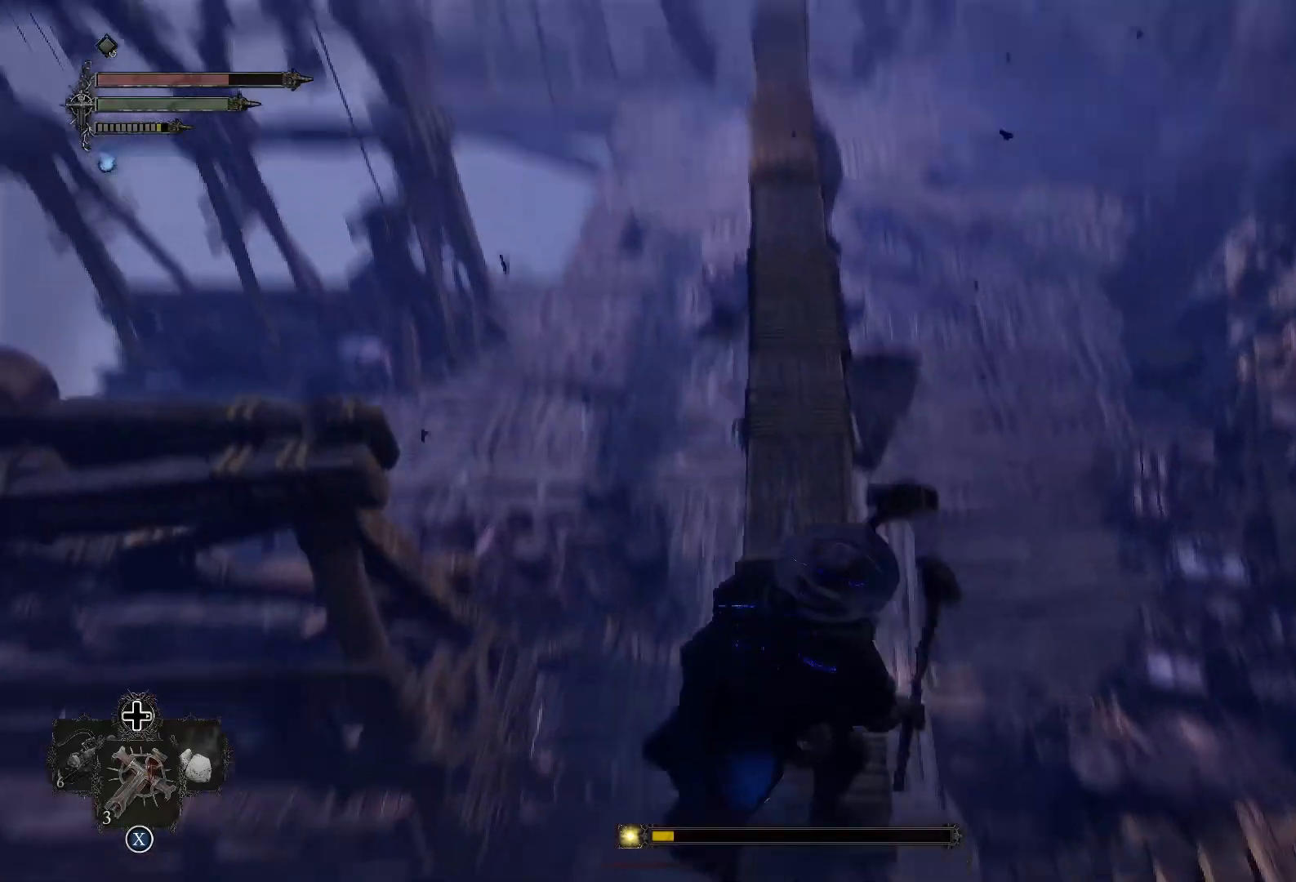
{"buttons": [], "left_stick": "up", "right_stick": "right", "events": [[217, "right_stick", "center"], [350, "right_stick", "right"]]}
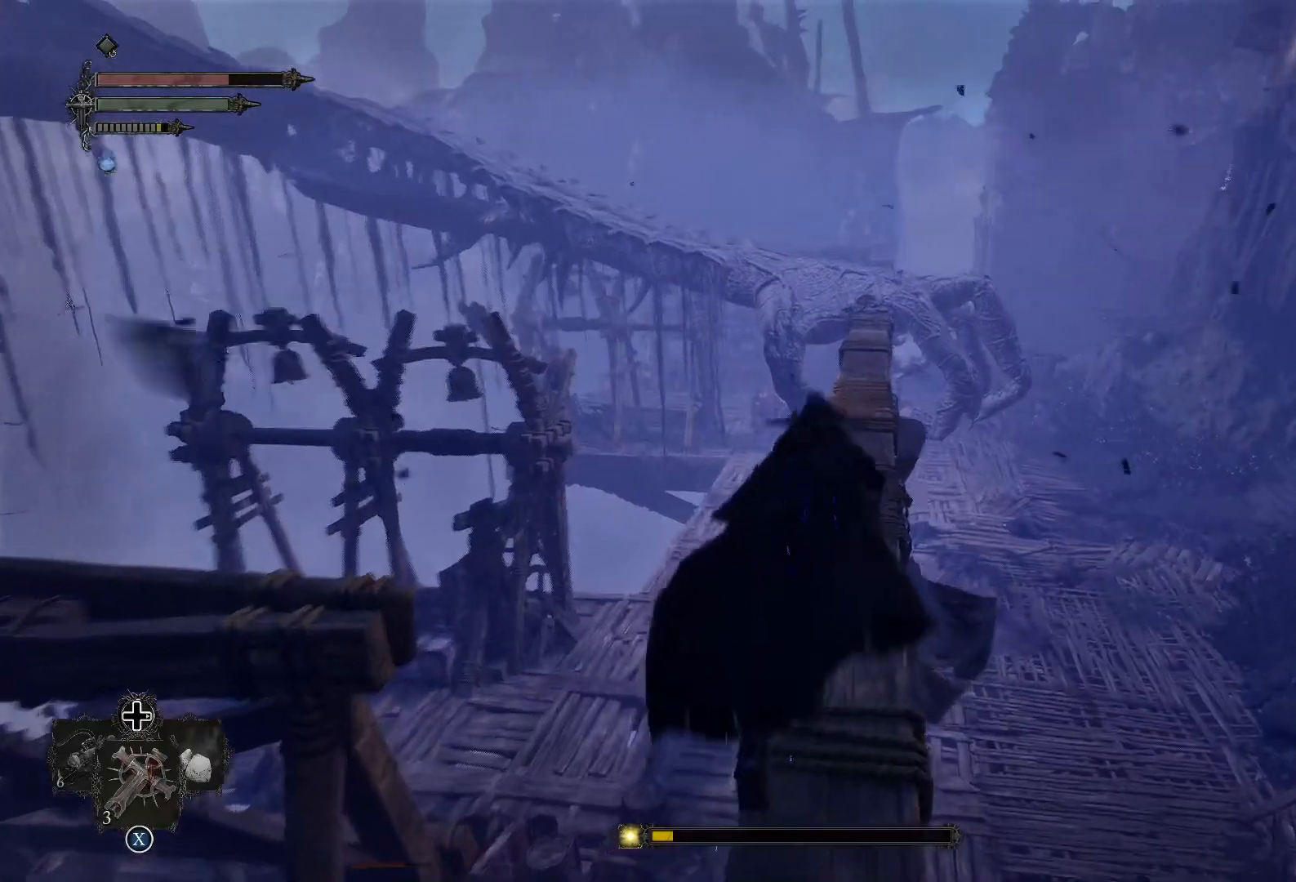
{"buttons": [], "left_stick": "up", "right_stick": "center", "events": [[217, "right_stick", "center"], [267, "L3", "down"], [367, "L3", "up"], [367, "right_stick", "right"], [484, "right_stick", "center"]]}
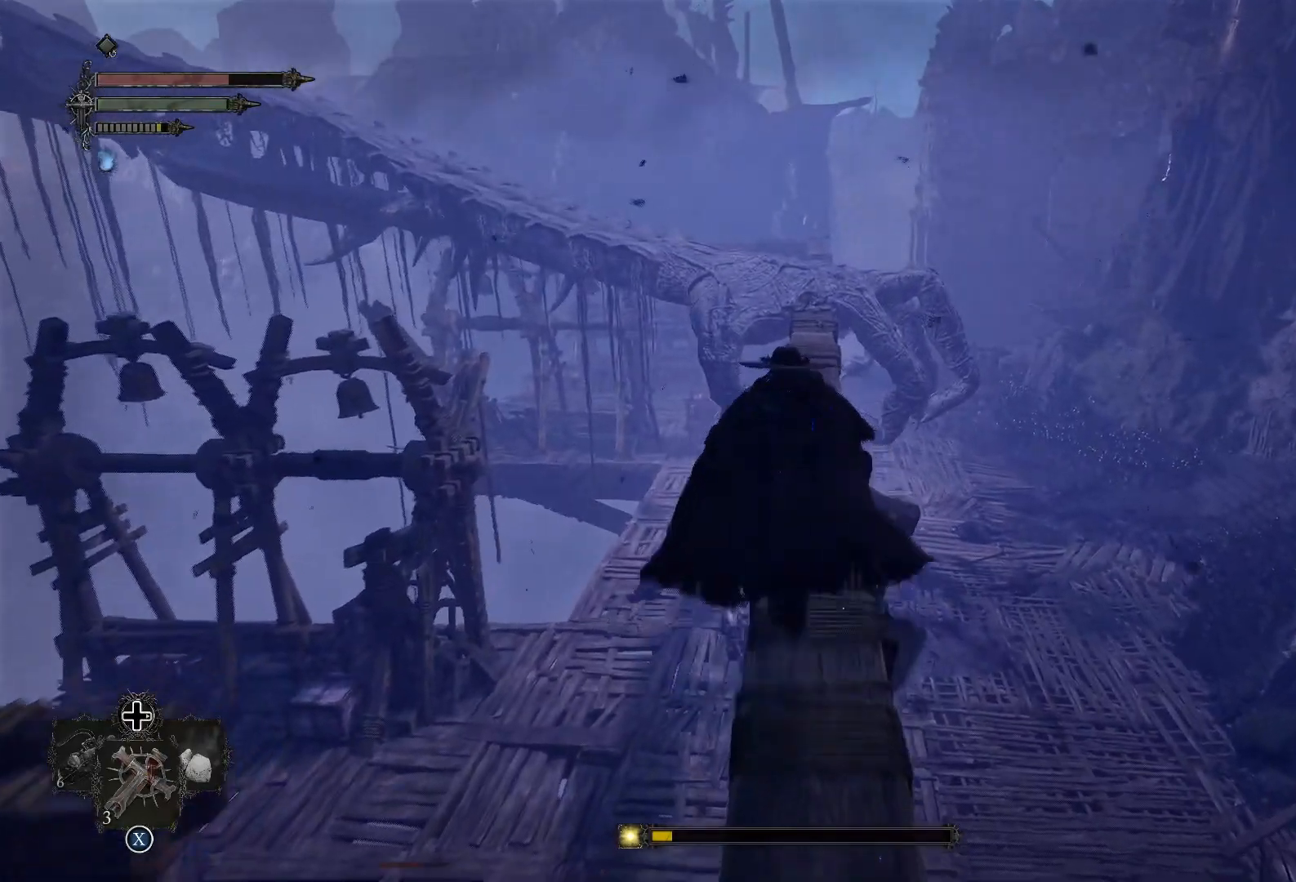
{"buttons": [], "left_stick": "up", "right_stick": "center", "events": []}
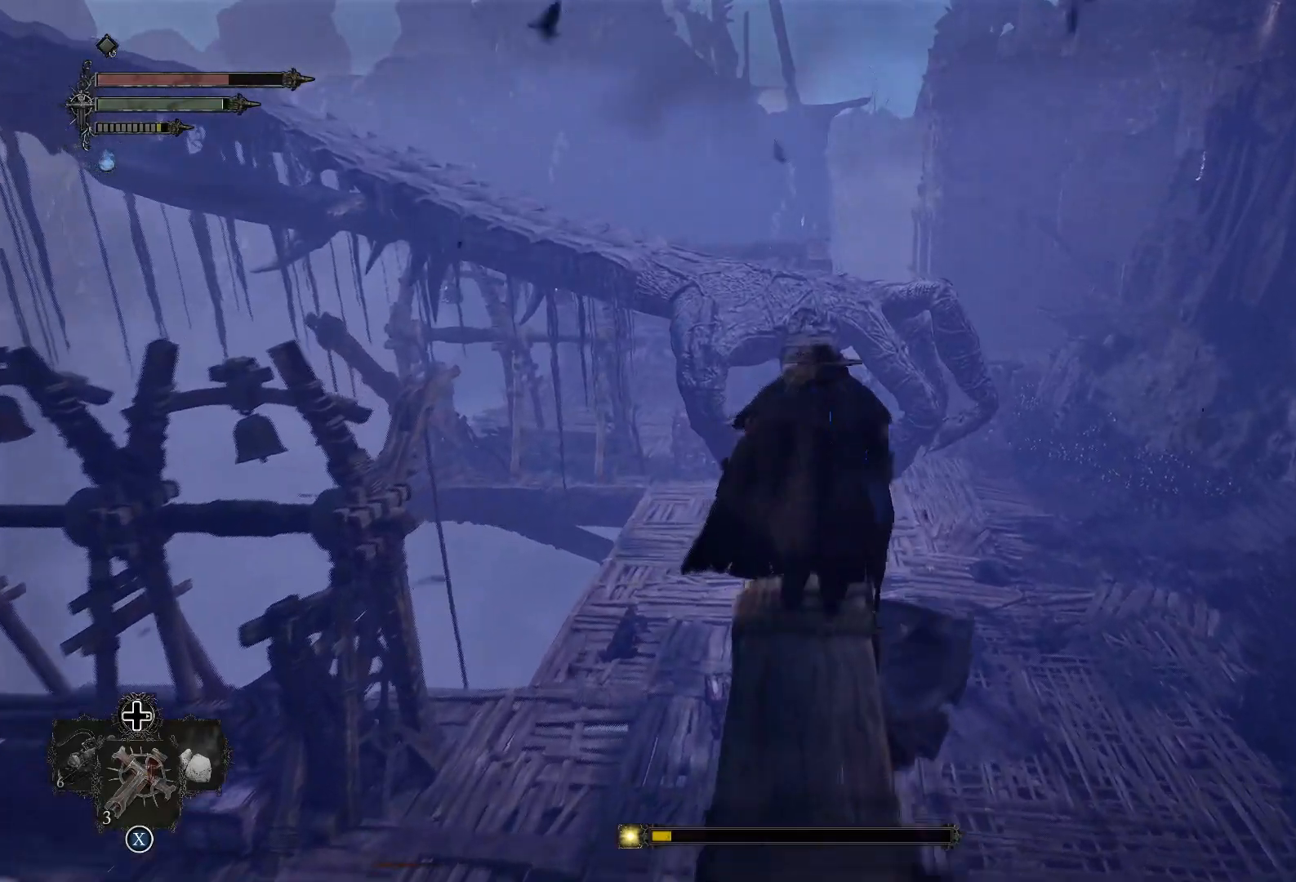
{"buttons": [], "left_stick": "up", "right_stick": "center", "events": []}
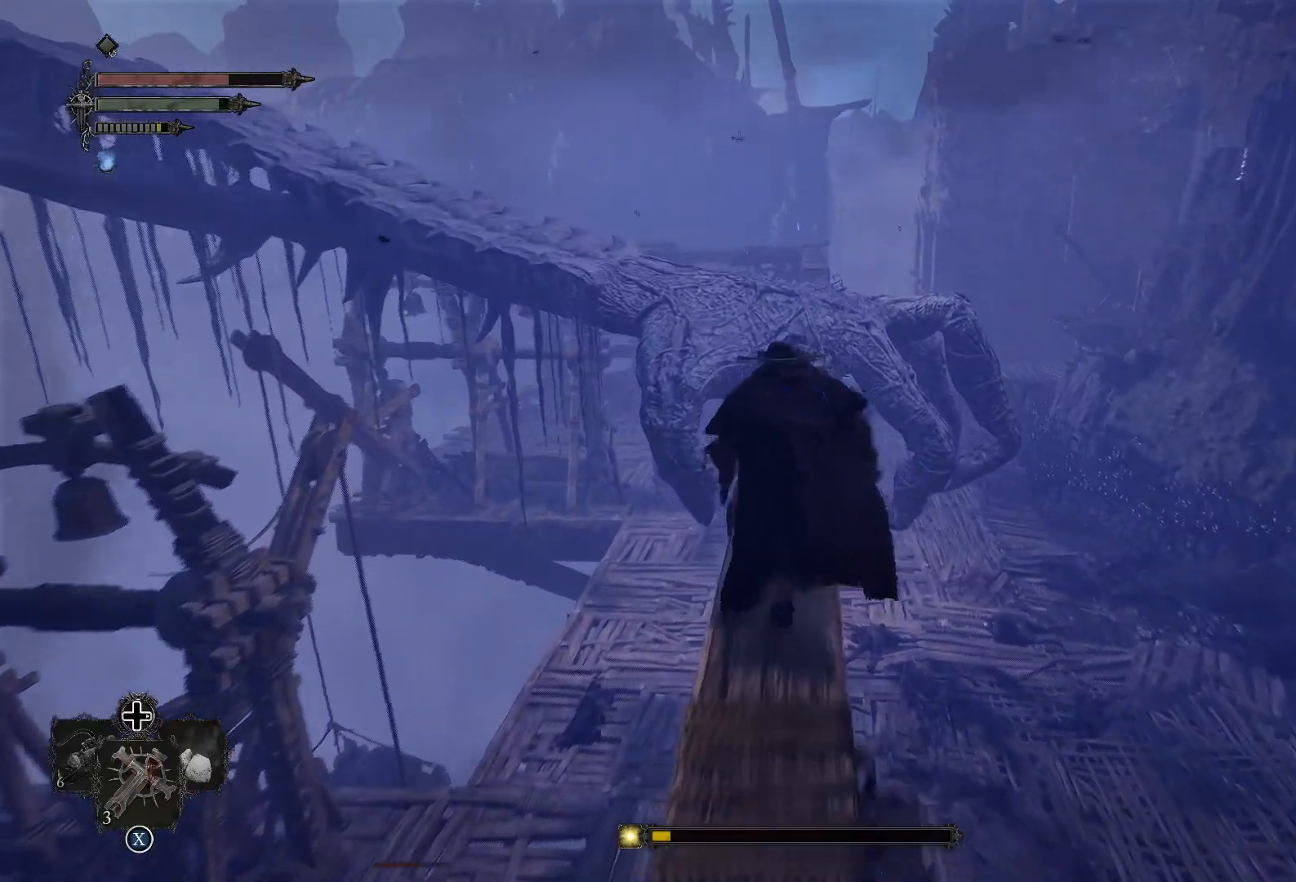
{"buttons": [], "left_stick": "up", "right_stick": "center", "events": [[17, "right_stick", "down-right"], [234, "right_stick", "center"]]}
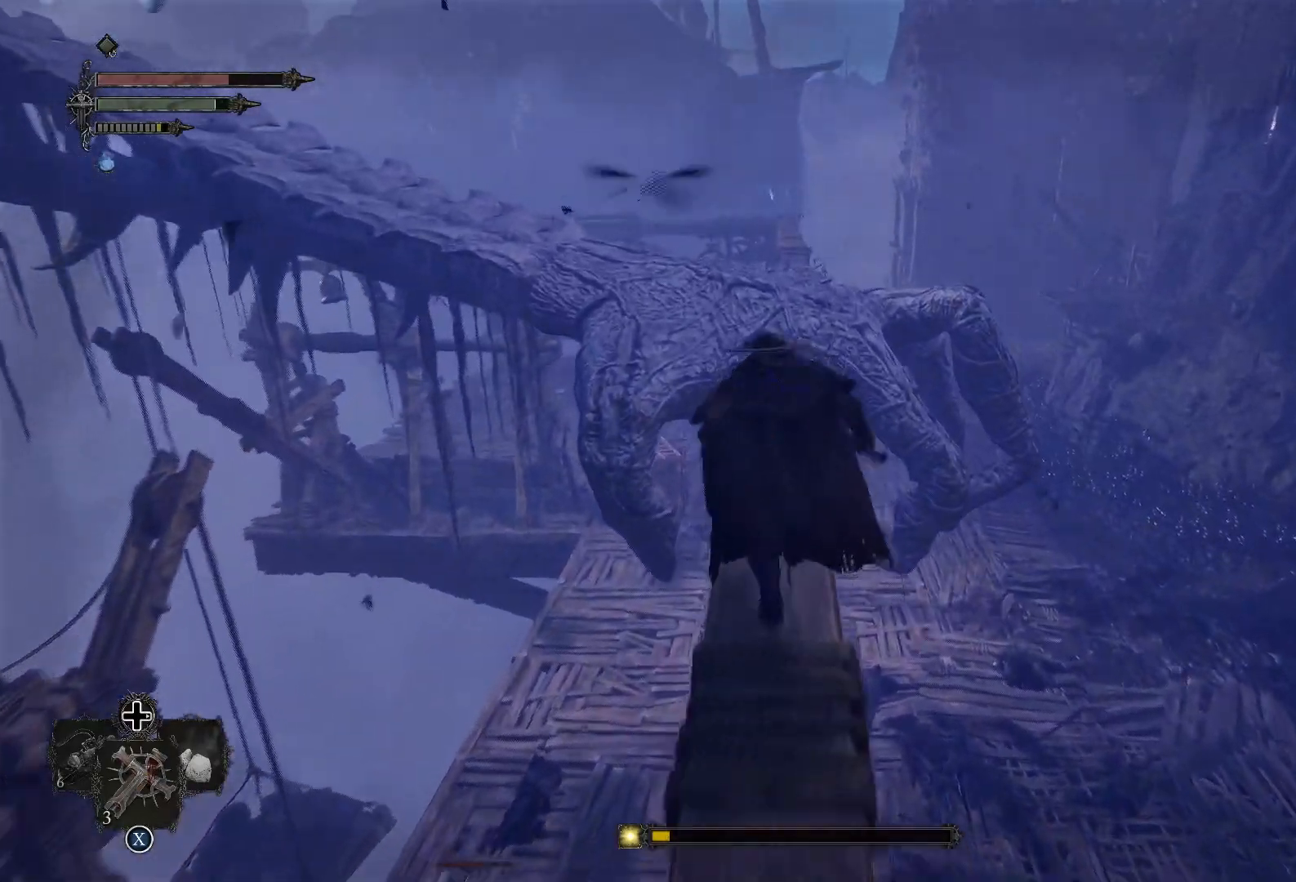
{"buttons": [], "left_stick": "up", "right_stick": "center", "events": [[34, "right_stick", "down"], [184, "right_stick", "center"]]}